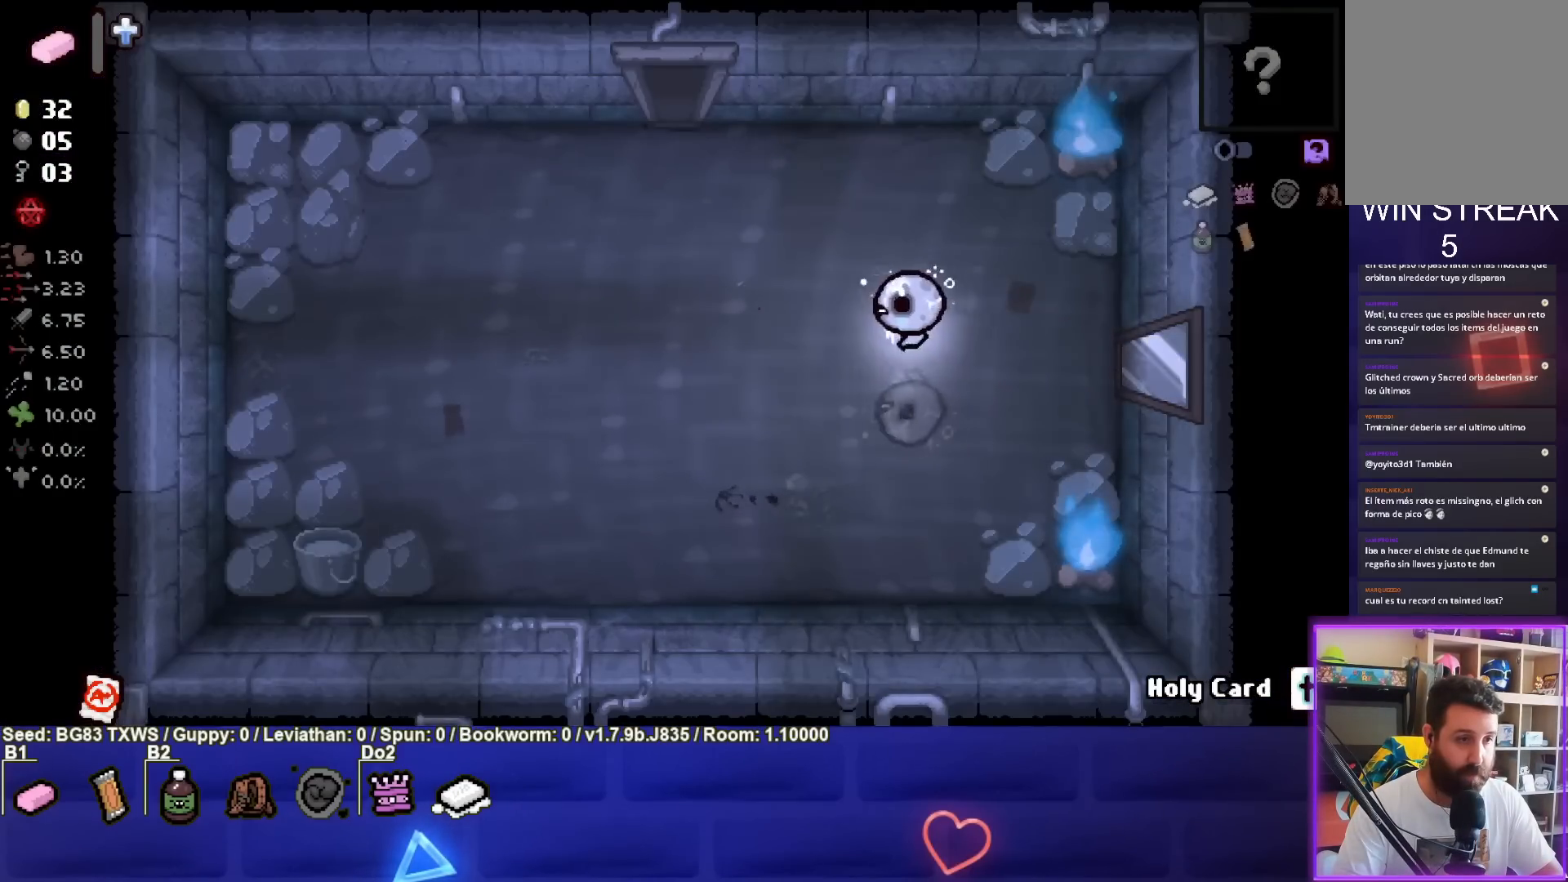
Gameplay with a controller (PlayStation layout); each line is a JSON object with the inputs held at the frame after it. "events" lists button and stick changes between this image and that frame as [ms after this image, input, new state], when the widget could be followed in between. Not read: right_stick.
{"buttons": [], "left_stick": "up-left", "events": [[50, "left_stick", "up-left"]]}
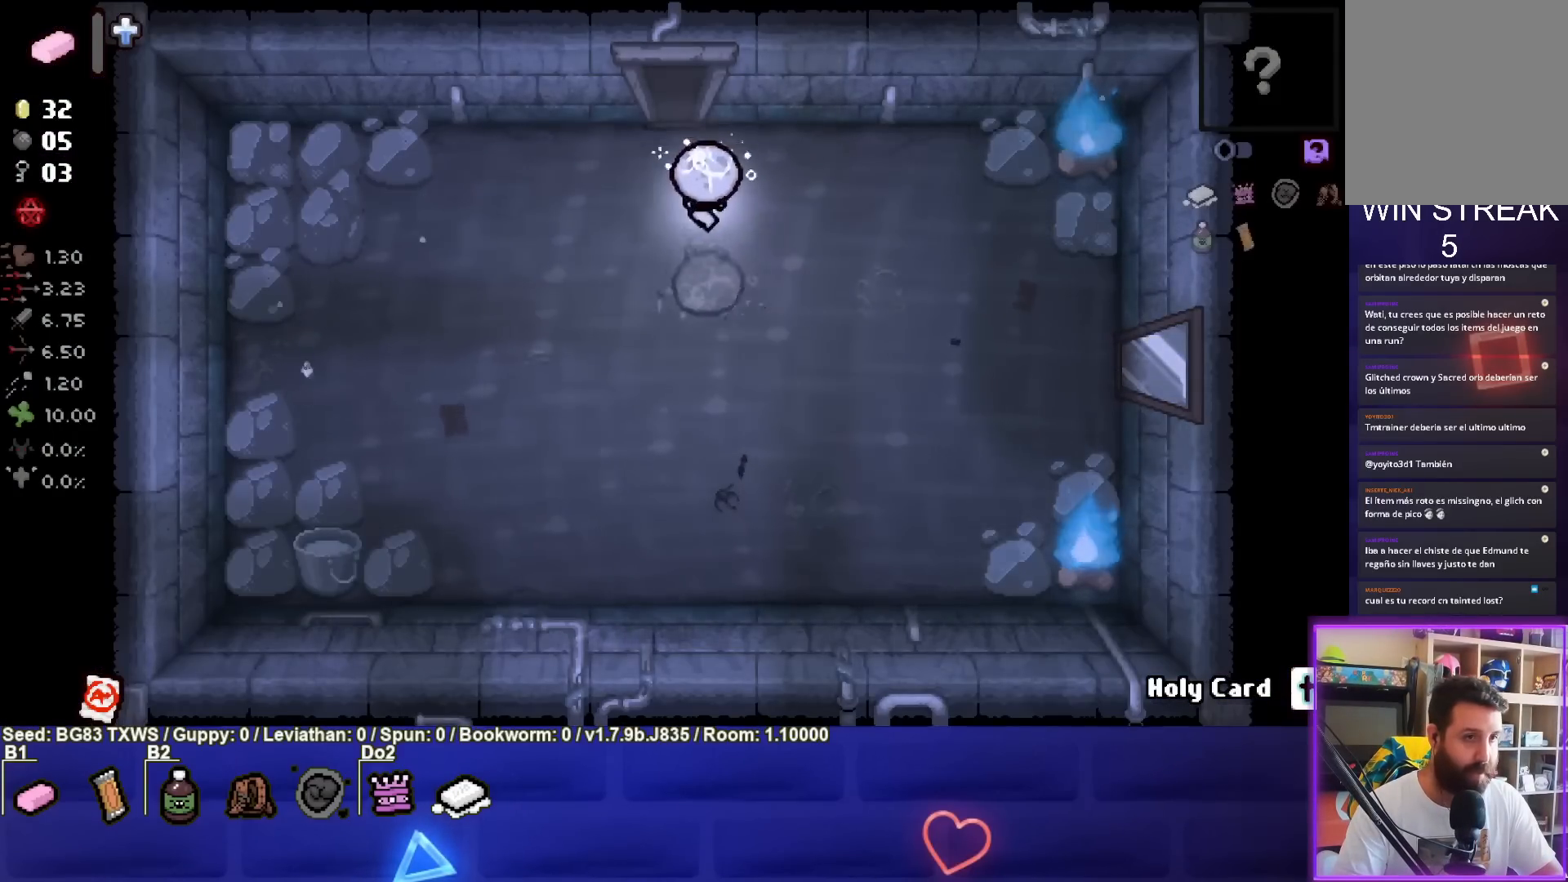
{"buttons": [], "left_stick": "center", "events": [[67, "left_stick", "up"], [467, "left_stick", "center"]]}
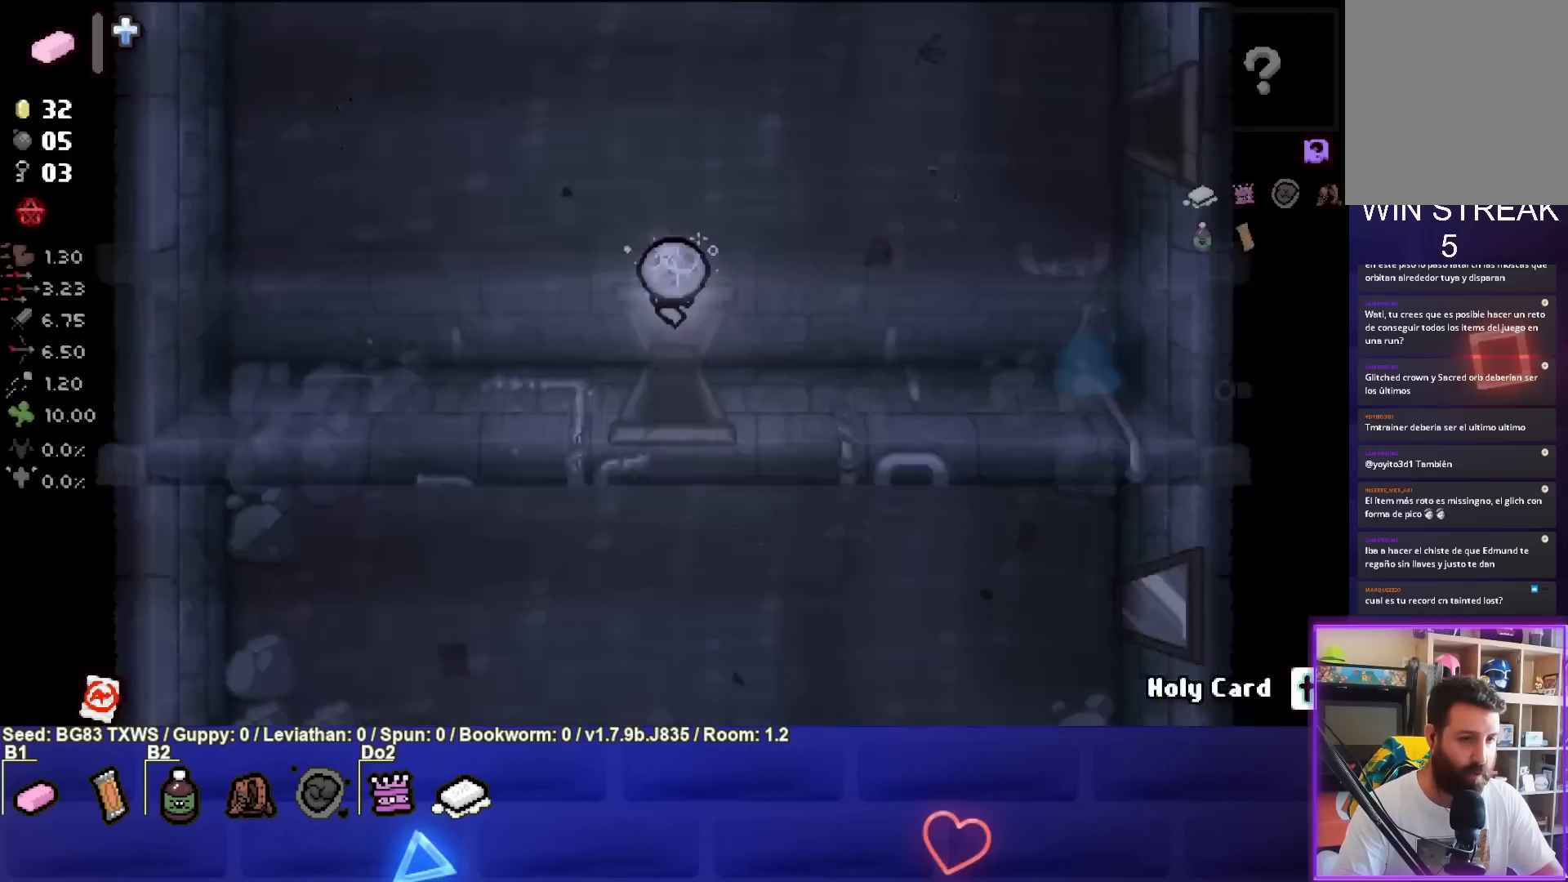
{"buttons": [], "left_stick": "up", "events": [[383, "left_stick", "up"]]}
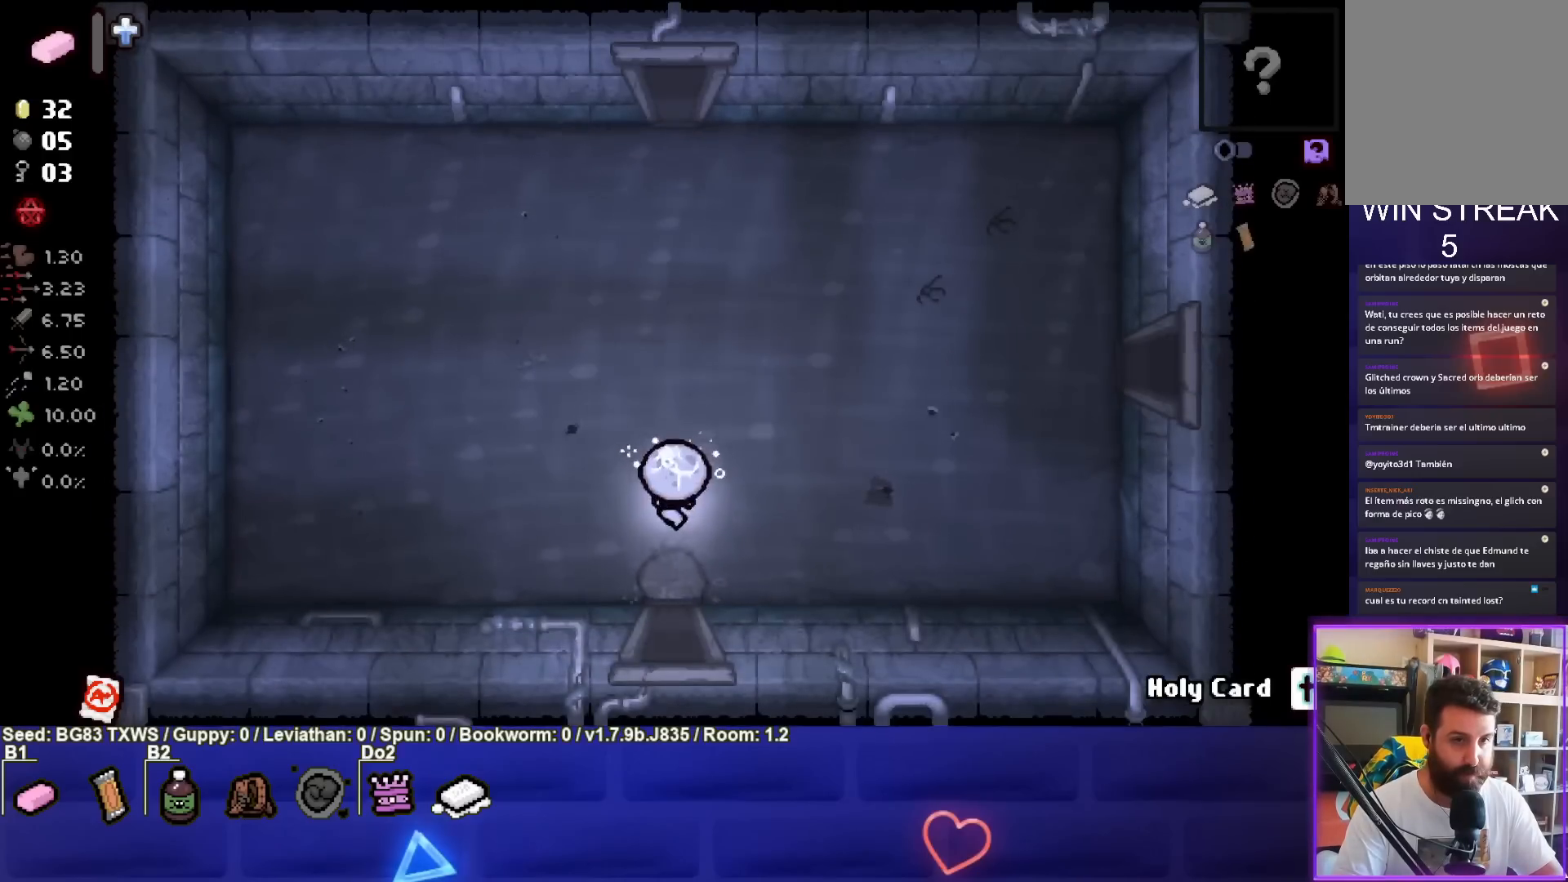
{"buttons": [], "left_stick": "up-right", "events": [[50, "left_stick", "up-right"]]}
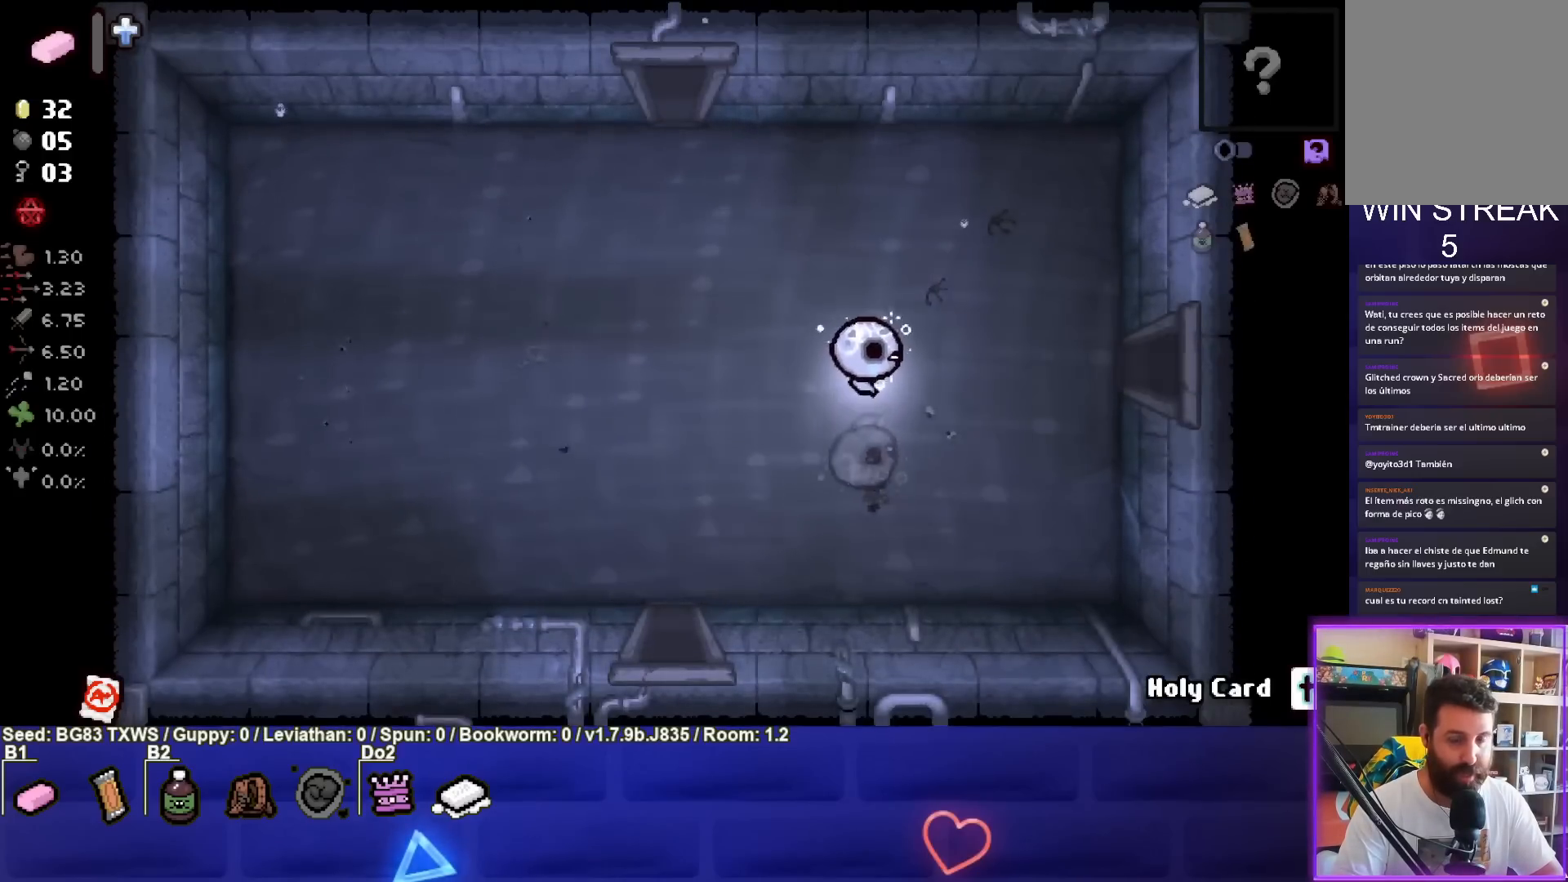
{"buttons": [], "left_stick": "up-right", "events": []}
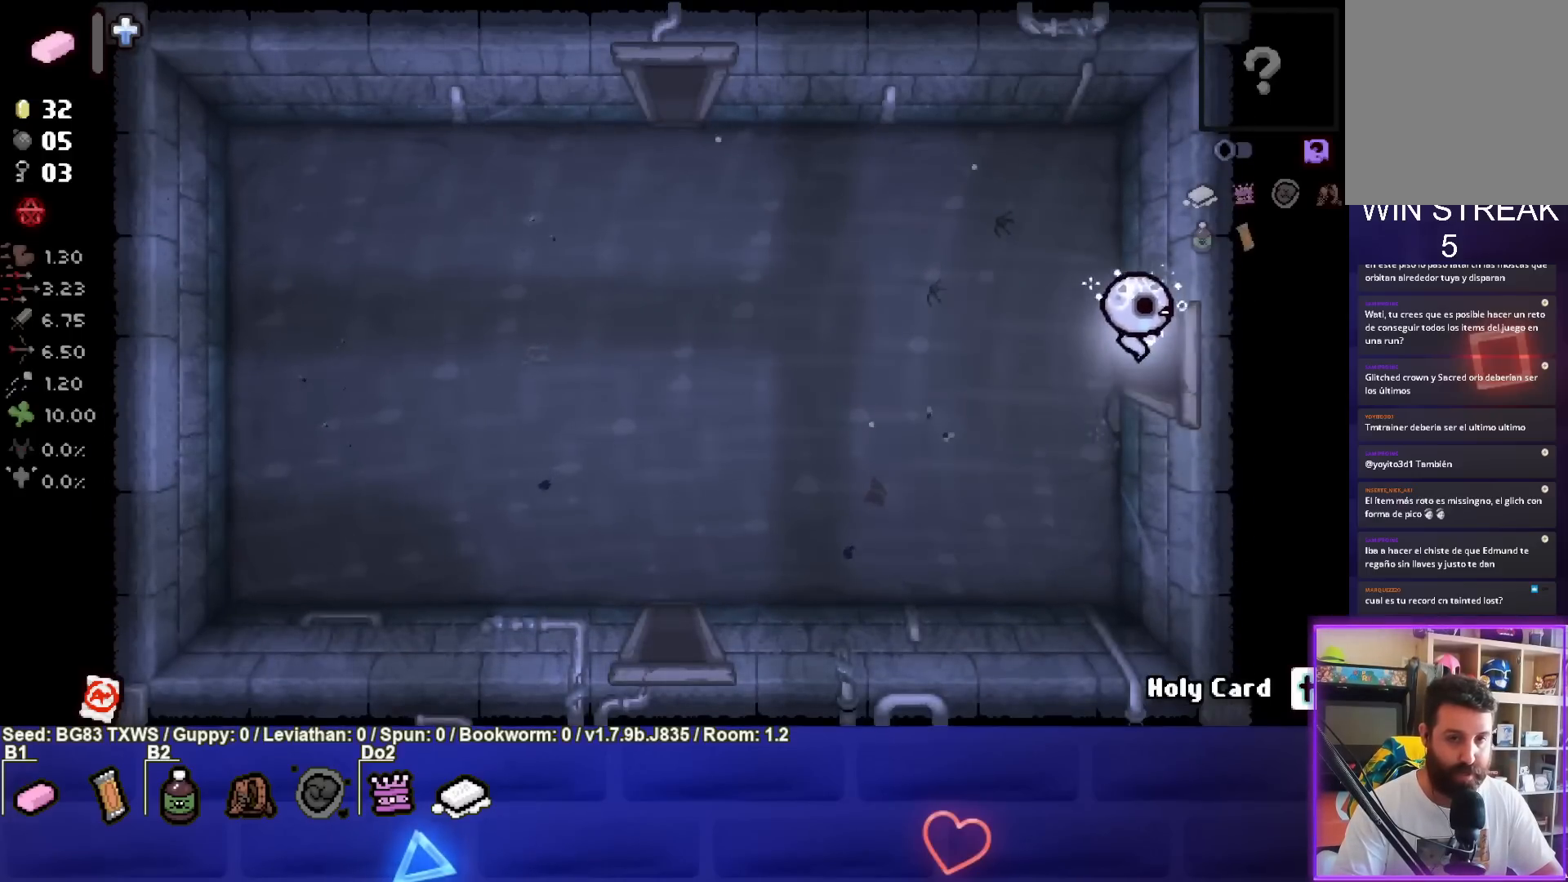
{"buttons": [], "left_stick": "center", "events": [[150, "left_stick", "center"]]}
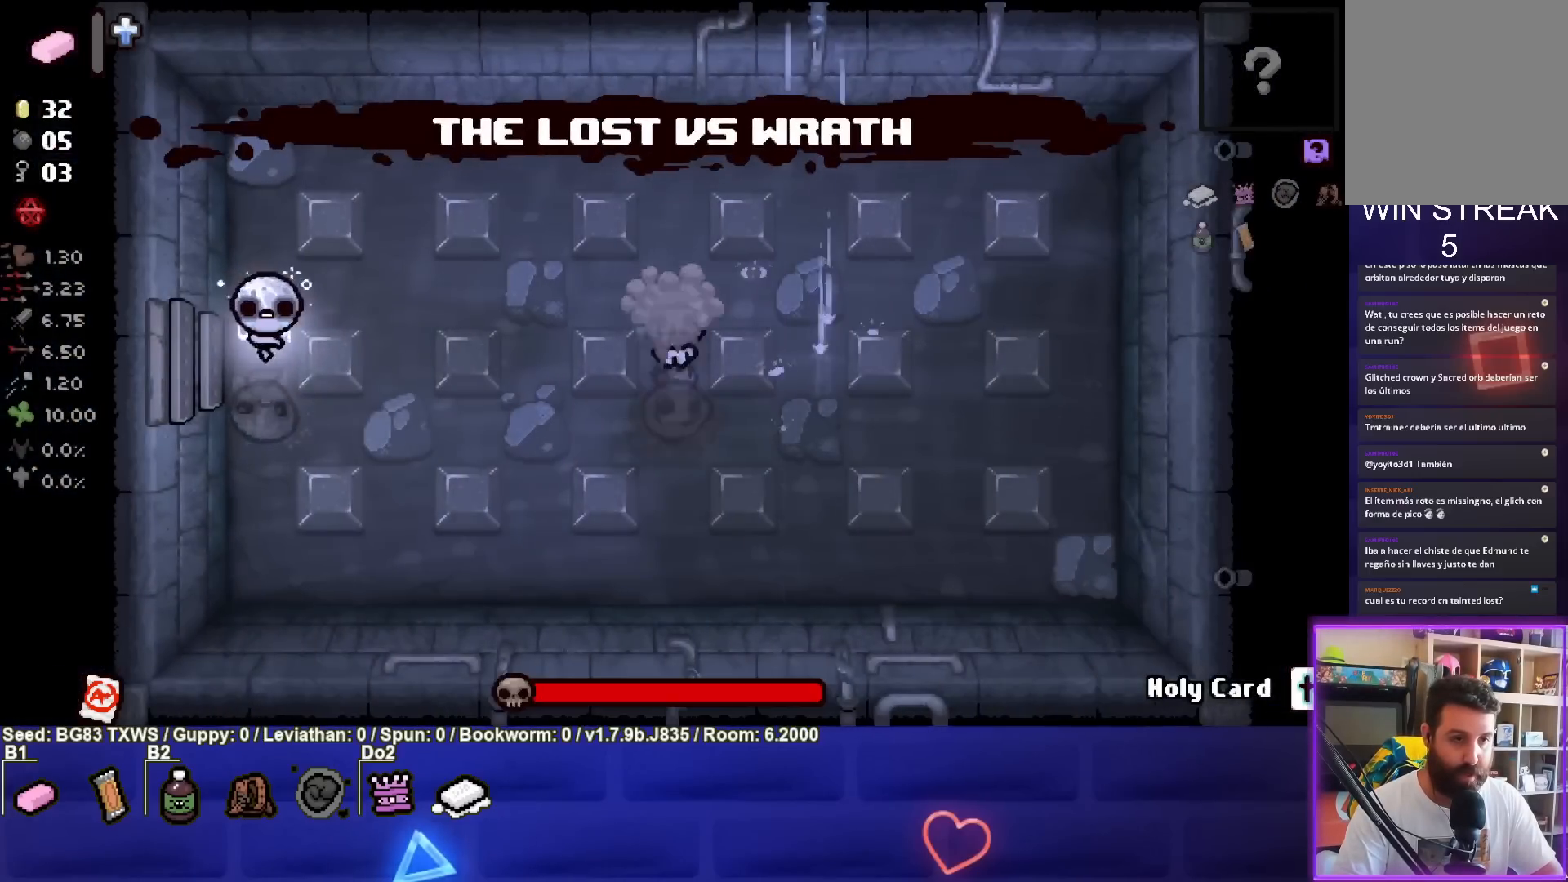
{"buttons": ["CIRCLE"], "left_stick": "right", "events": [[267, "left_stick", "right"], [333, "CIRCLE", "down"]]}
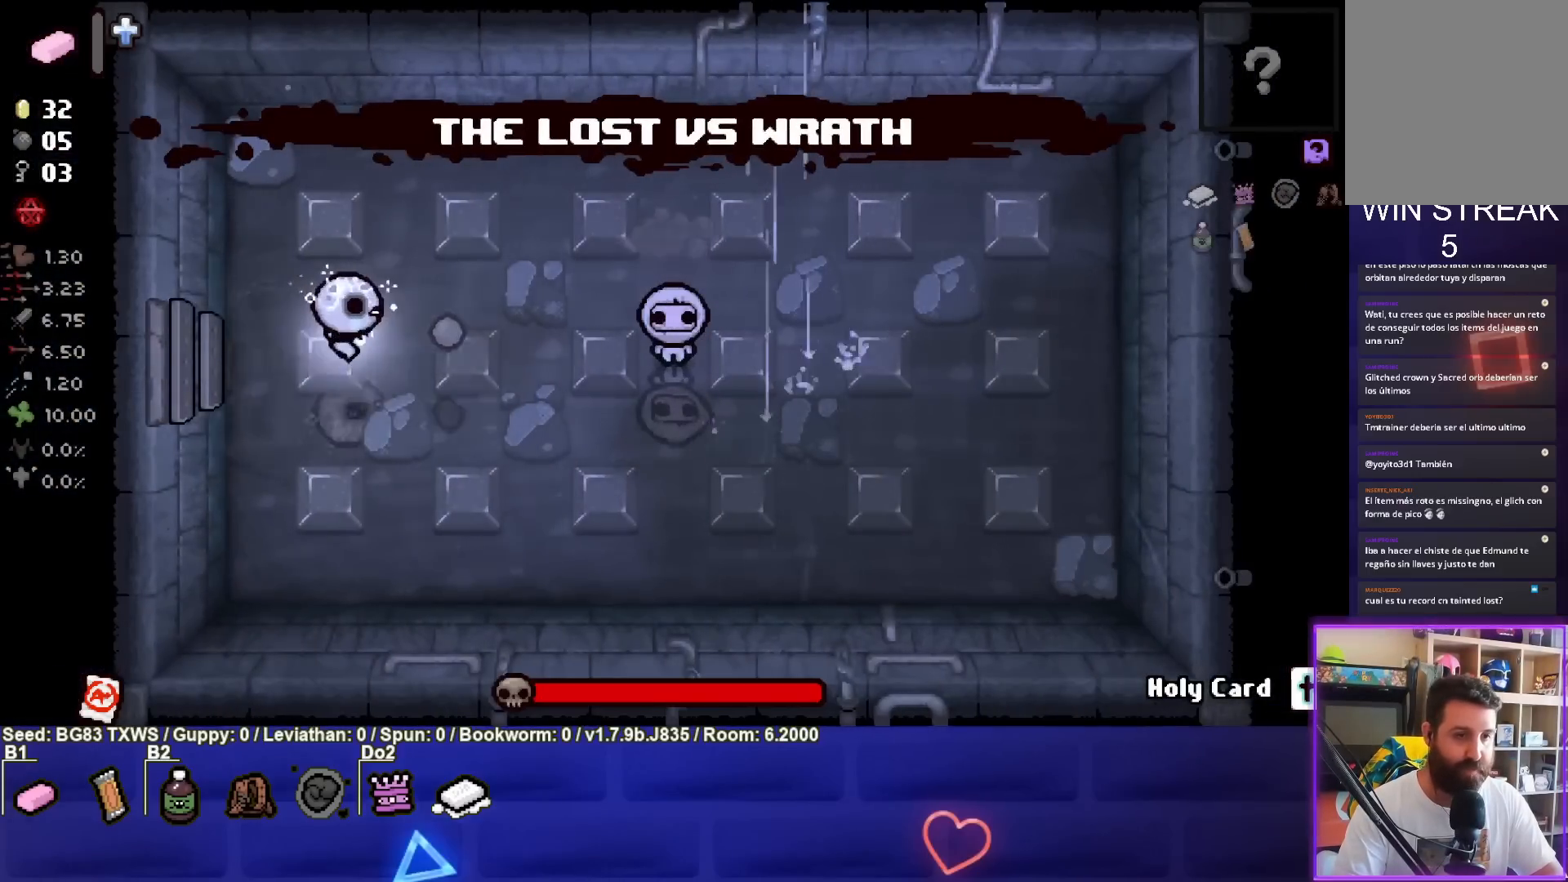
{"buttons": ["CIRCLE"], "left_stick": "down-left", "events": [[150, "left_stick", "center"], [333, "left_stick", "down"], [433, "left_stick", "down-left"]]}
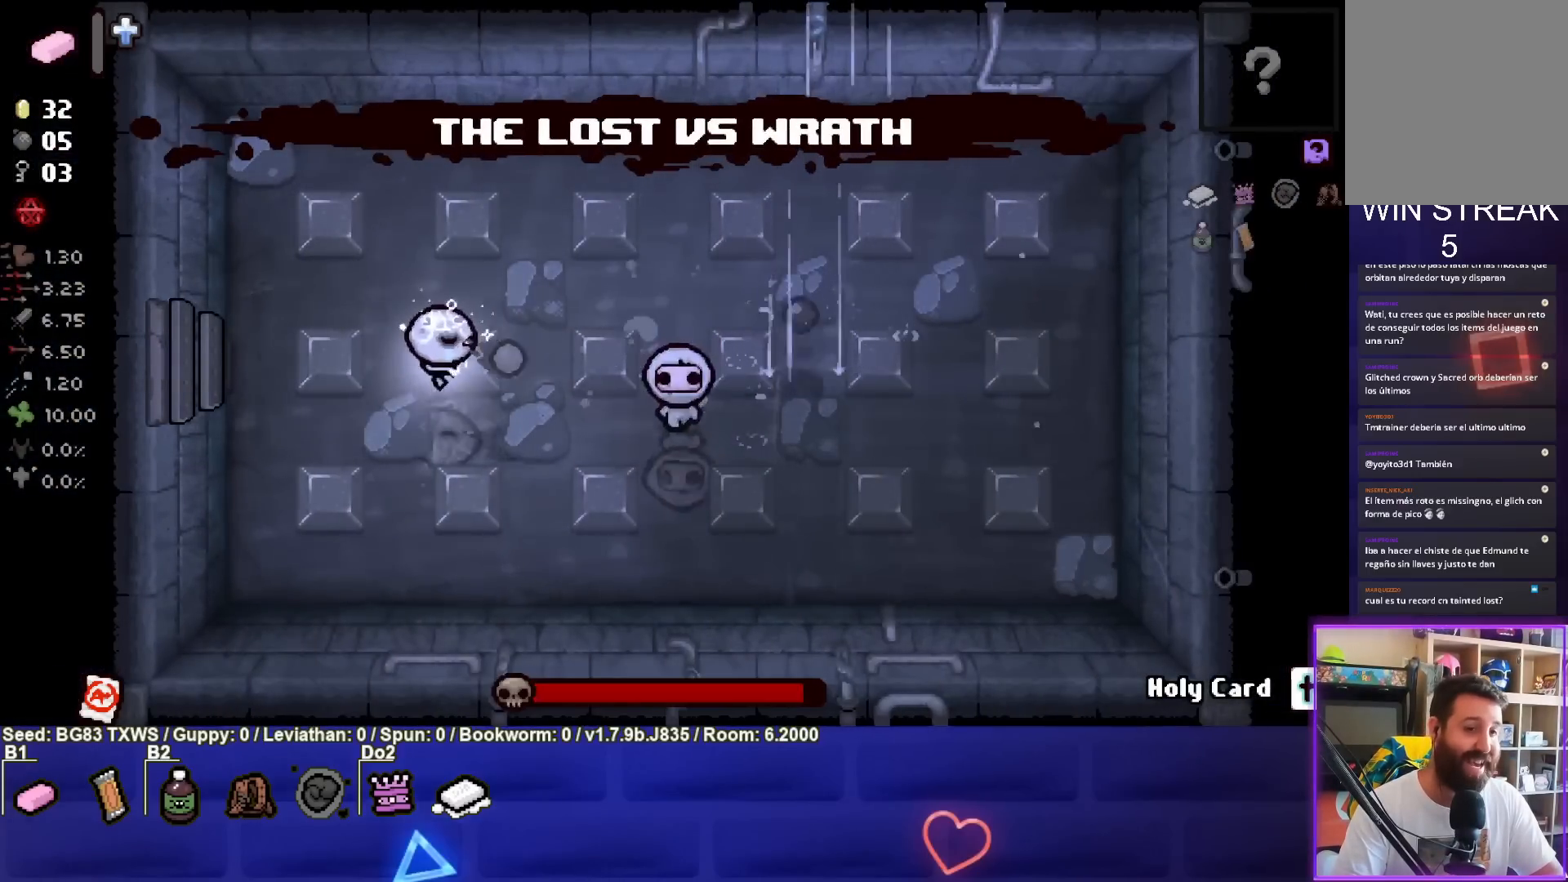
{"buttons": ["CIRCLE"], "left_stick": "down", "events": [[183, "left_stick", "down-right"], [367, "left_stick", "center"], [450, "left_stick", "down"]]}
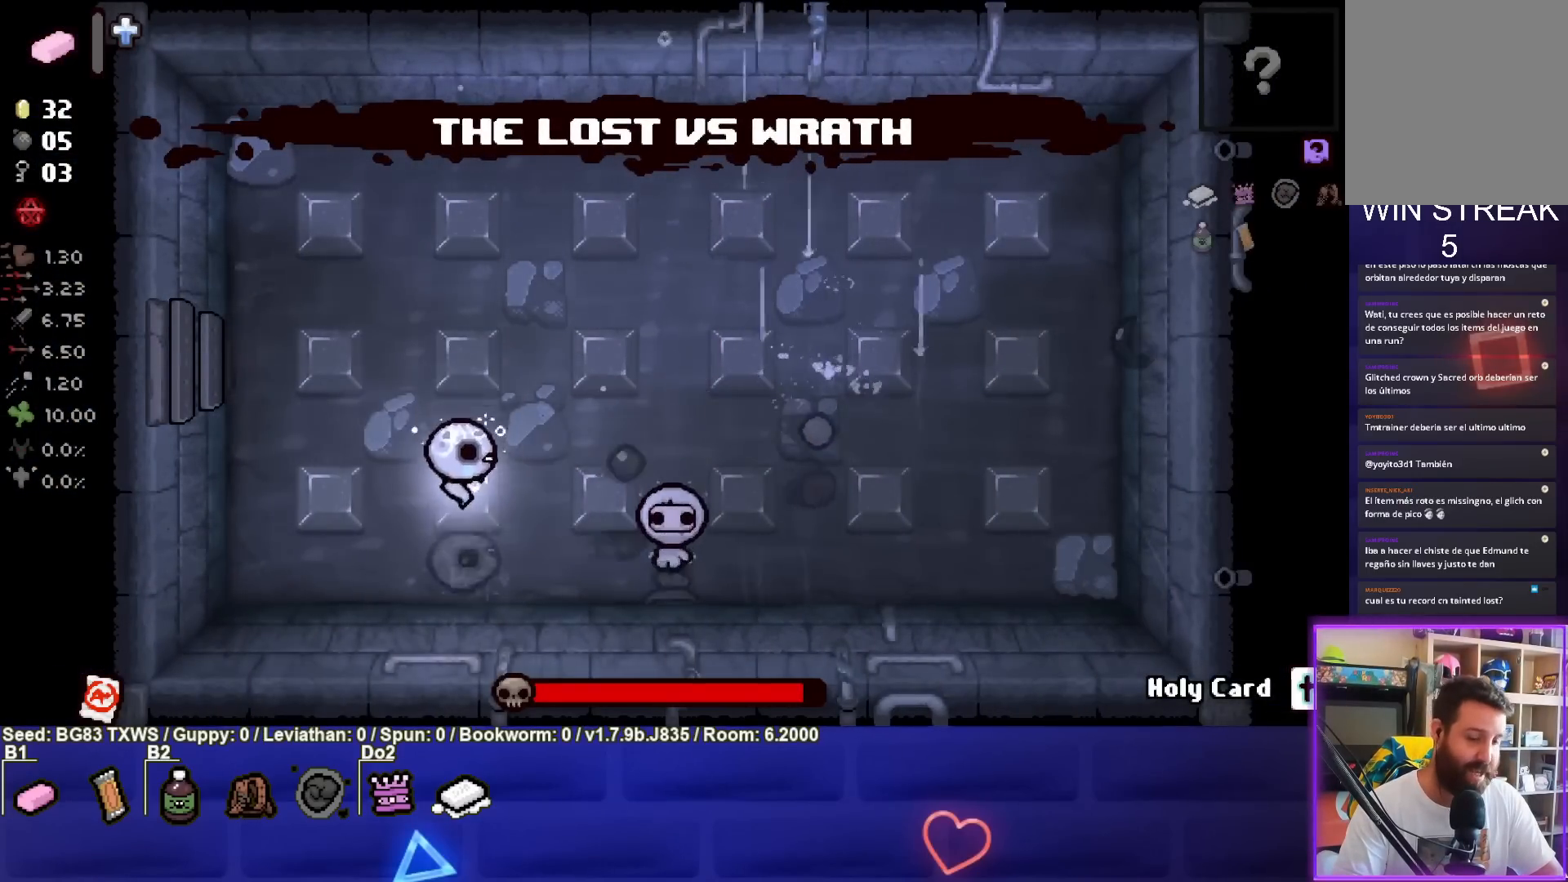
{"buttons": ["CIRCLE"], "left_stick": "center", "events": [[117, "left_stick", "center"], [250, "left_stick", "left"], [417, "left_stick", "center"]]}
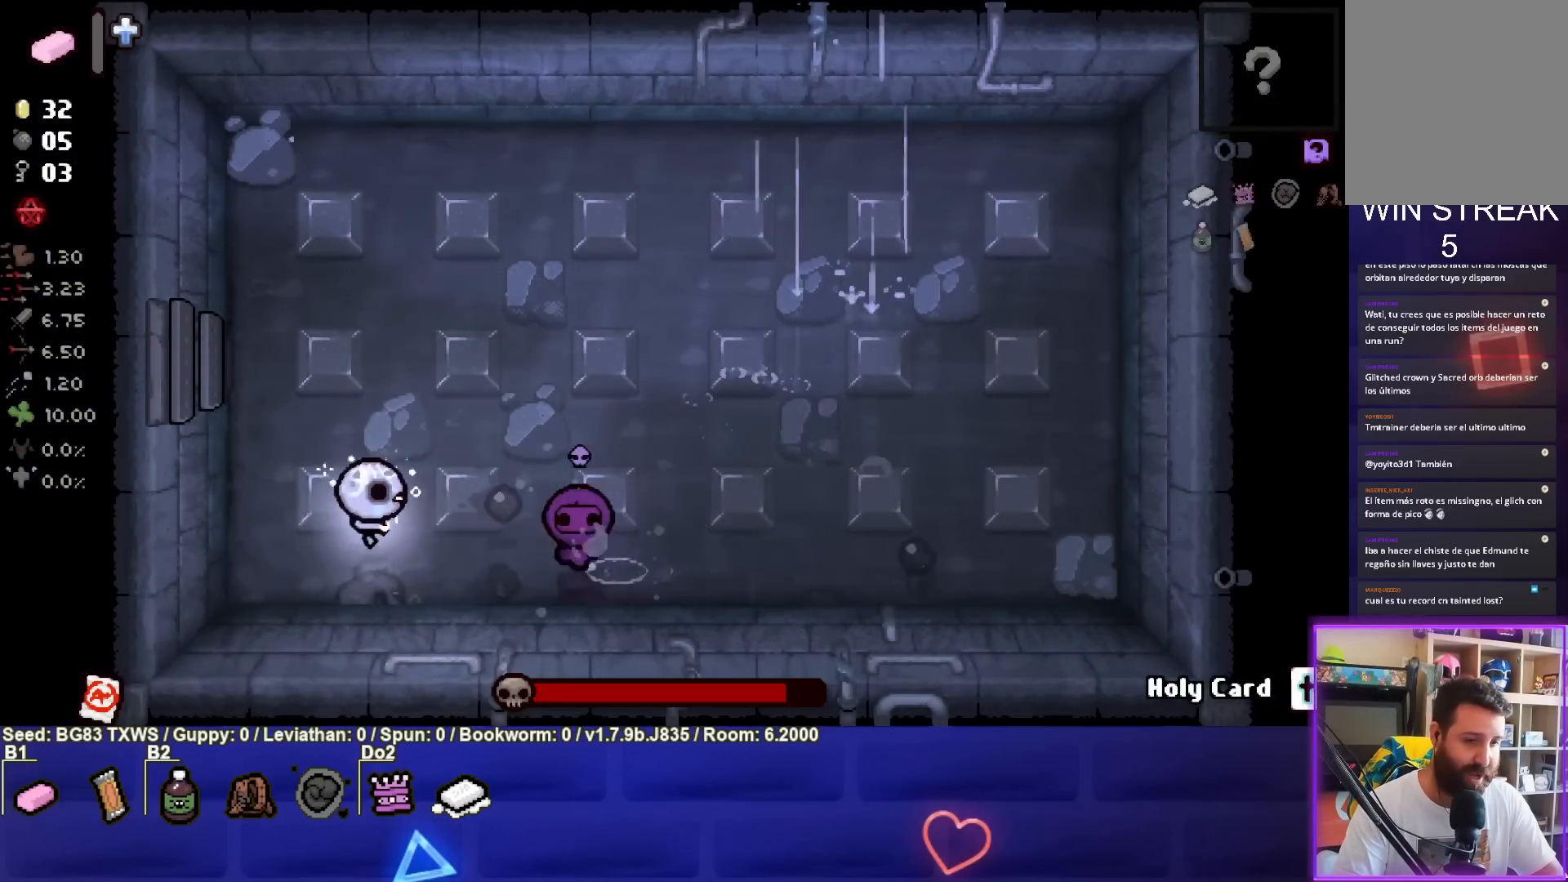
{"buttons": ["CIRCLE"], "left_stick": "left", "events": [[83, "left_stick", "left"]]}
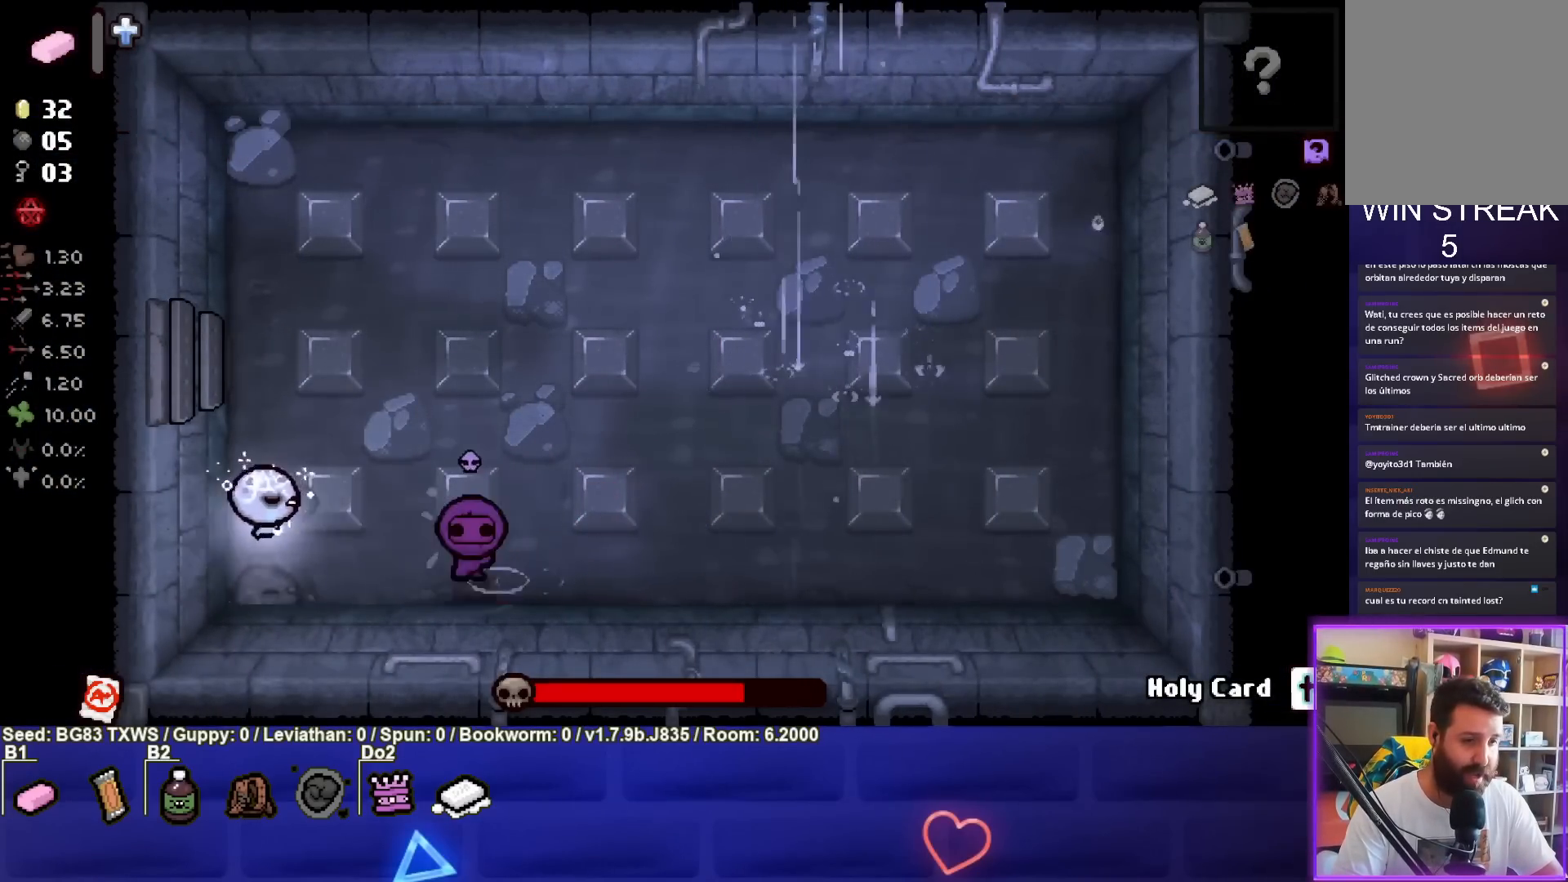
{"buttons": ["CIRCLE"], "left_stick": "center", "events": [[17, "left_stick", "center"], [150, "left_stick", "left"], [283, "left_stick", "center"]]}
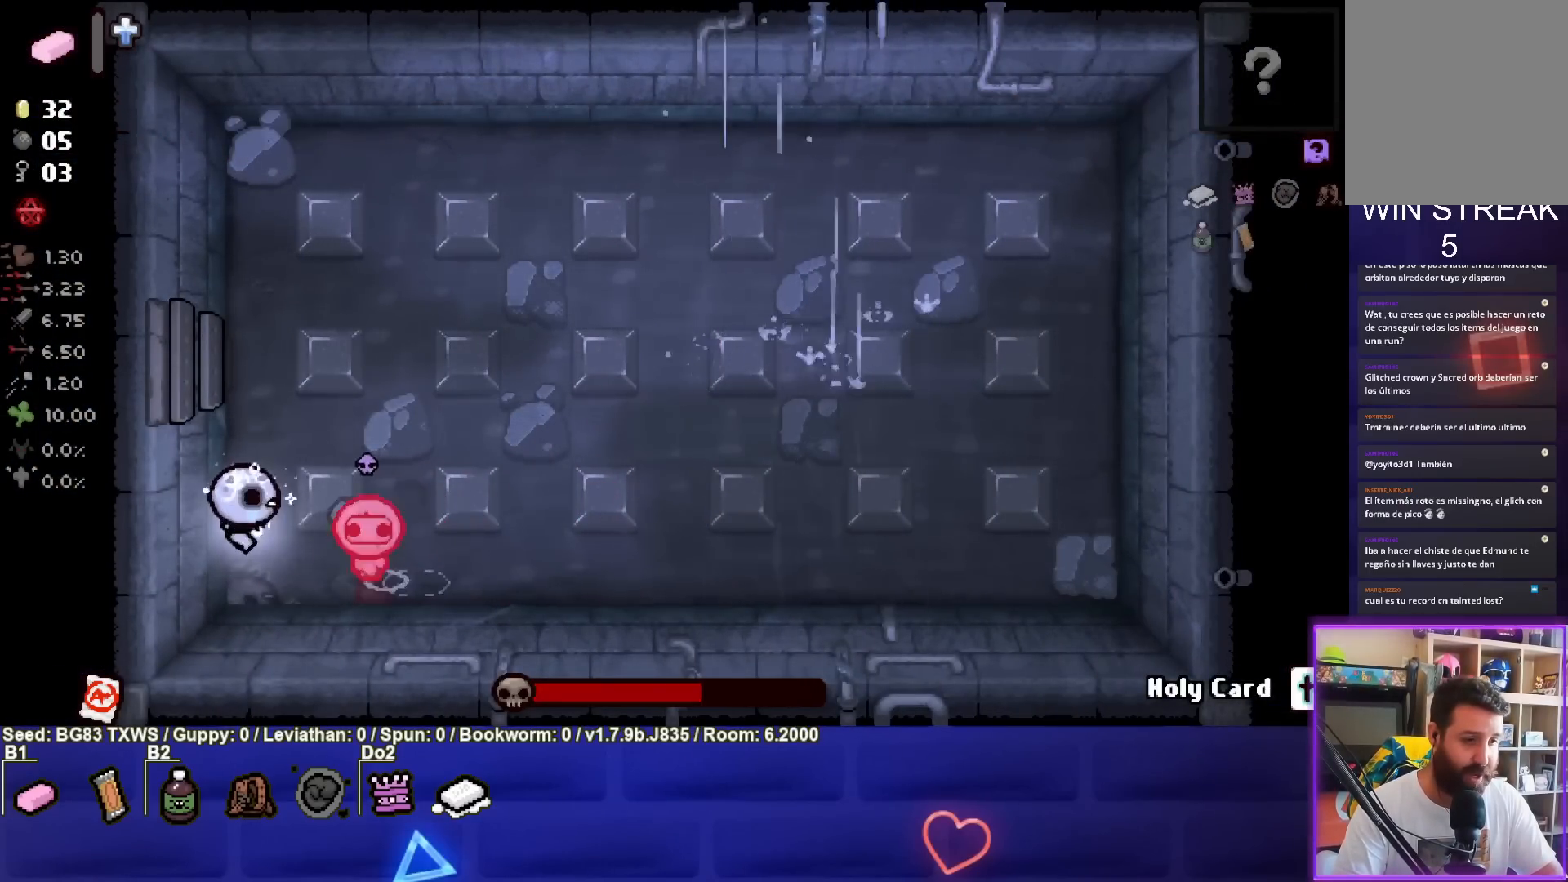
{"buttons": [], "left_stick": "up-right", "events": [[50, "left_stick", "up"], [167, "CIRCLE", "up"], [283, "left_stick", "up-right"]]}
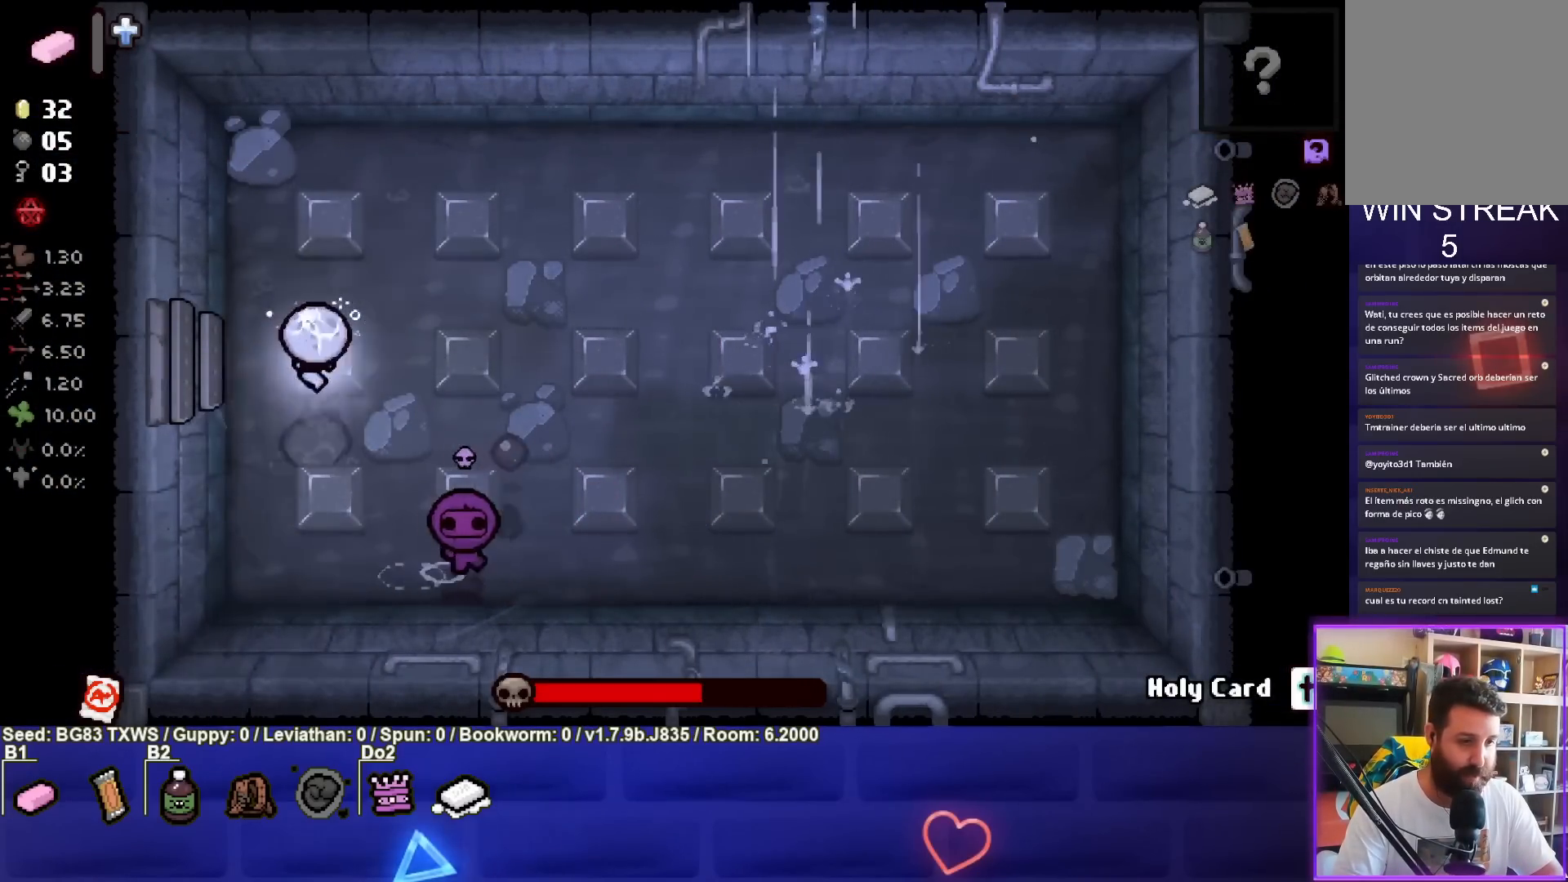
{"buttons": ["CROSS"], "left_stick": "center", "events": [[250, "CROSS", "down"], [417, "left_stick", "center"]]}
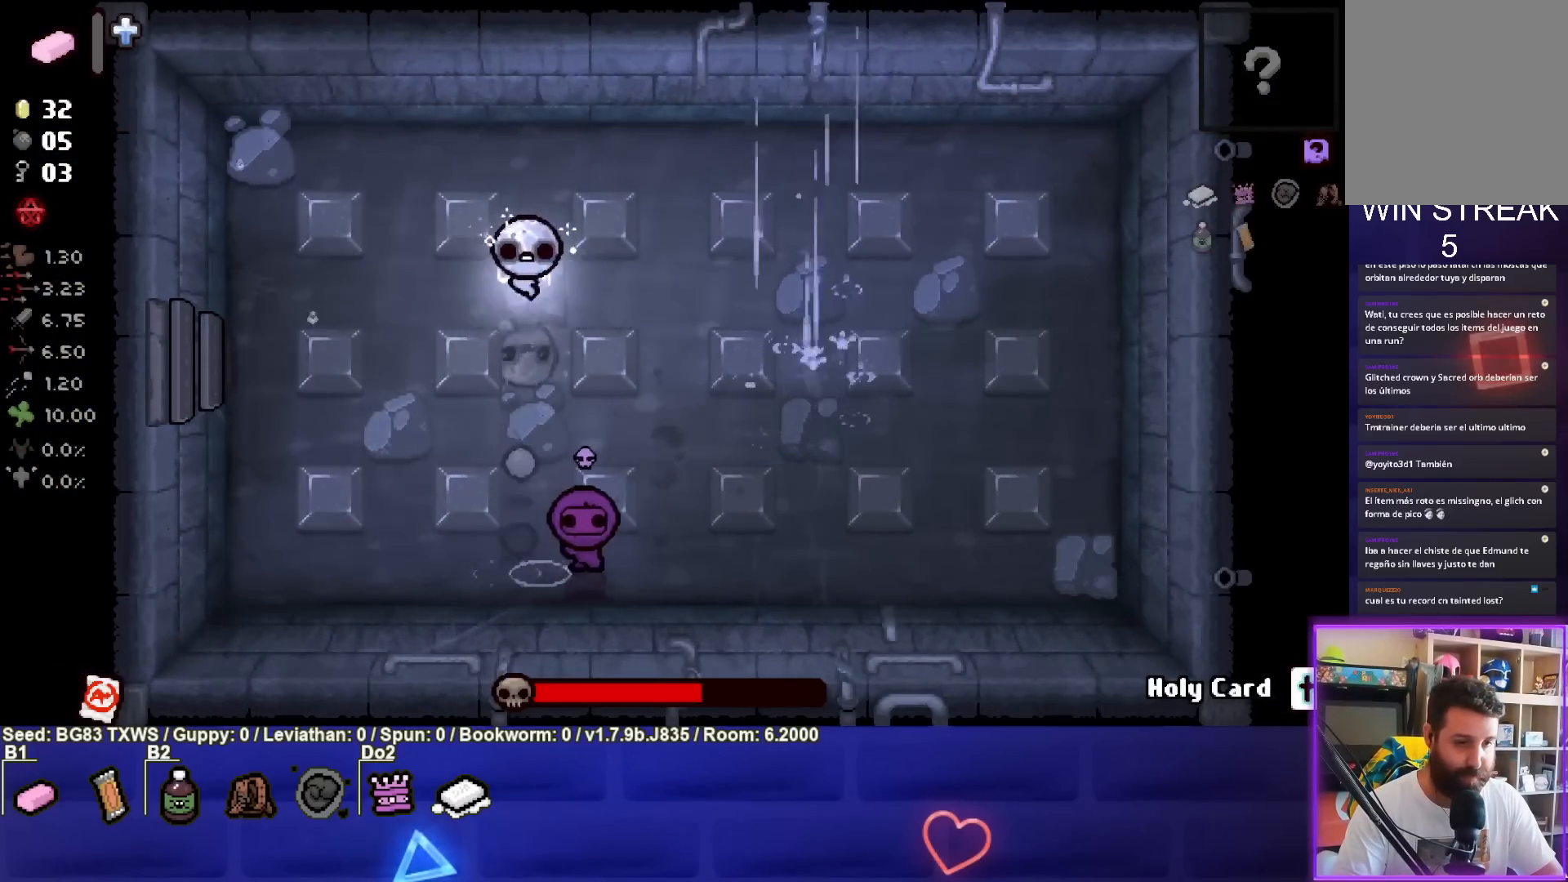
{"buttons": ["CROSS"], "left_stick": "up-right", "events": [[33, "left_stick", "right"], [250, "left_stick", "center"], [417, "left_stick", "up-right"]]}
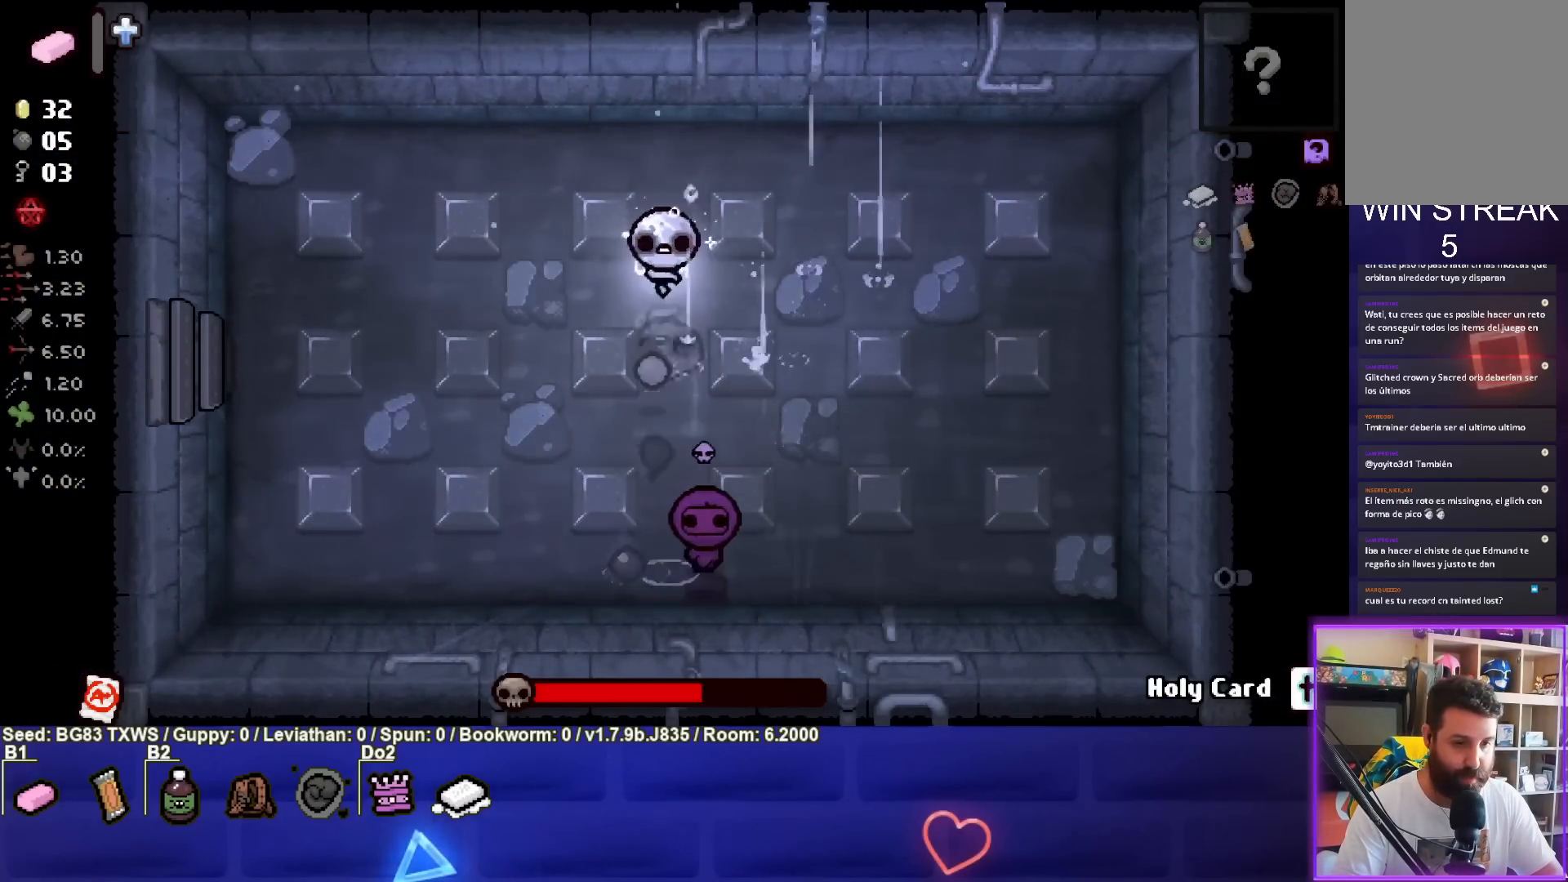
{"buttons": [], "left_stick": "down", "events": [[17, "left_stick", "up"], [150, "left_stick", "center"], [350, "left_stick", "down"], [400, "CROSS", "up"]]}
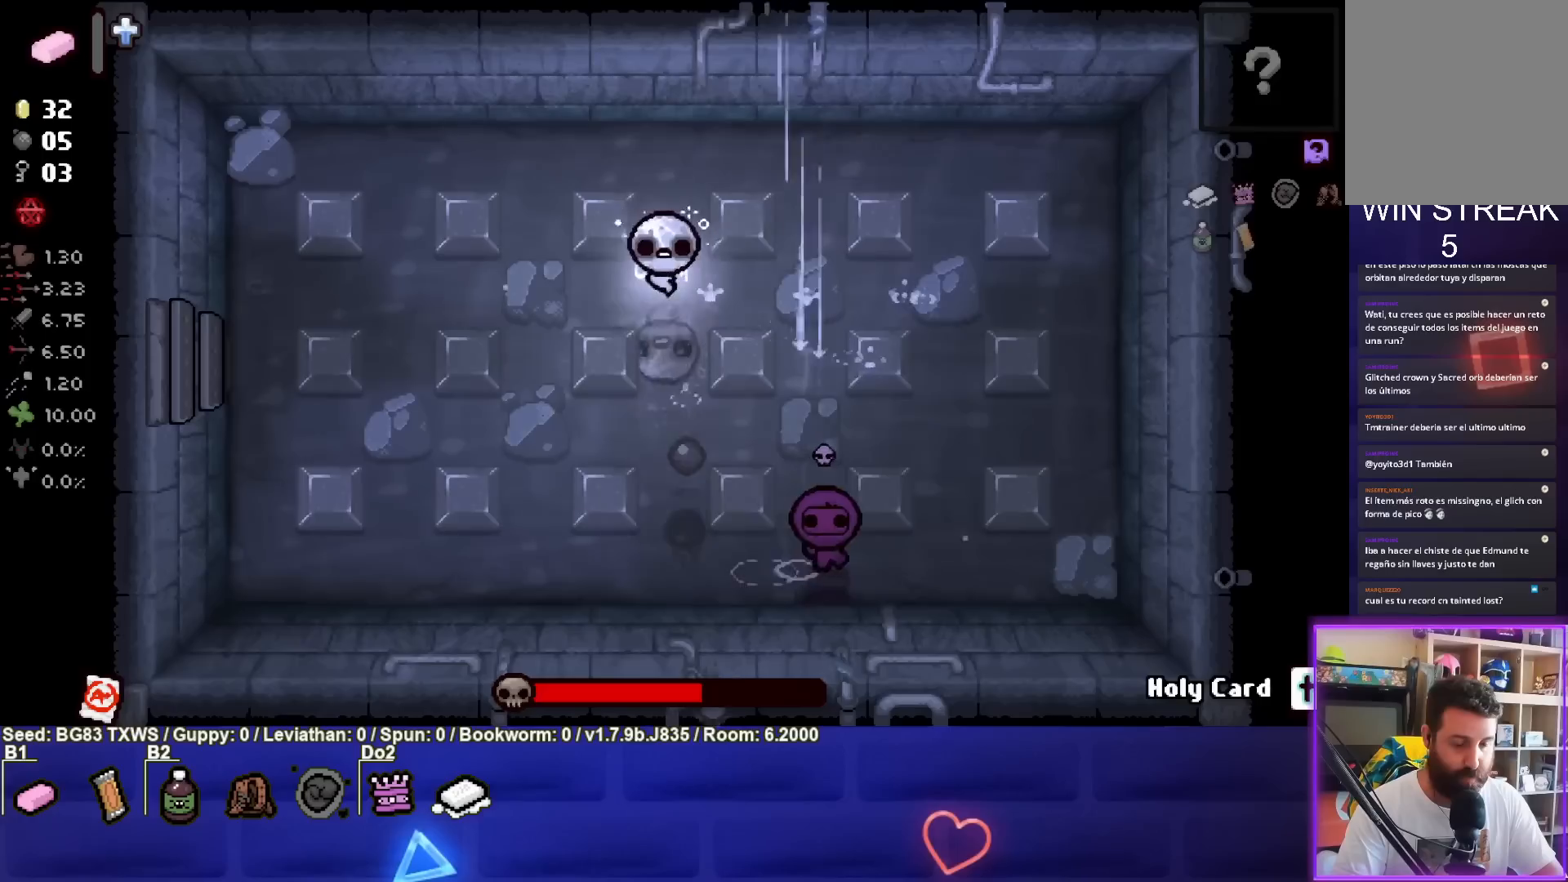
{"buttons": ["CIRCLE"], "left_stick": "center", "events": [[250, "CIRCLE", "down"], [383, "left_stick", "center"]]}
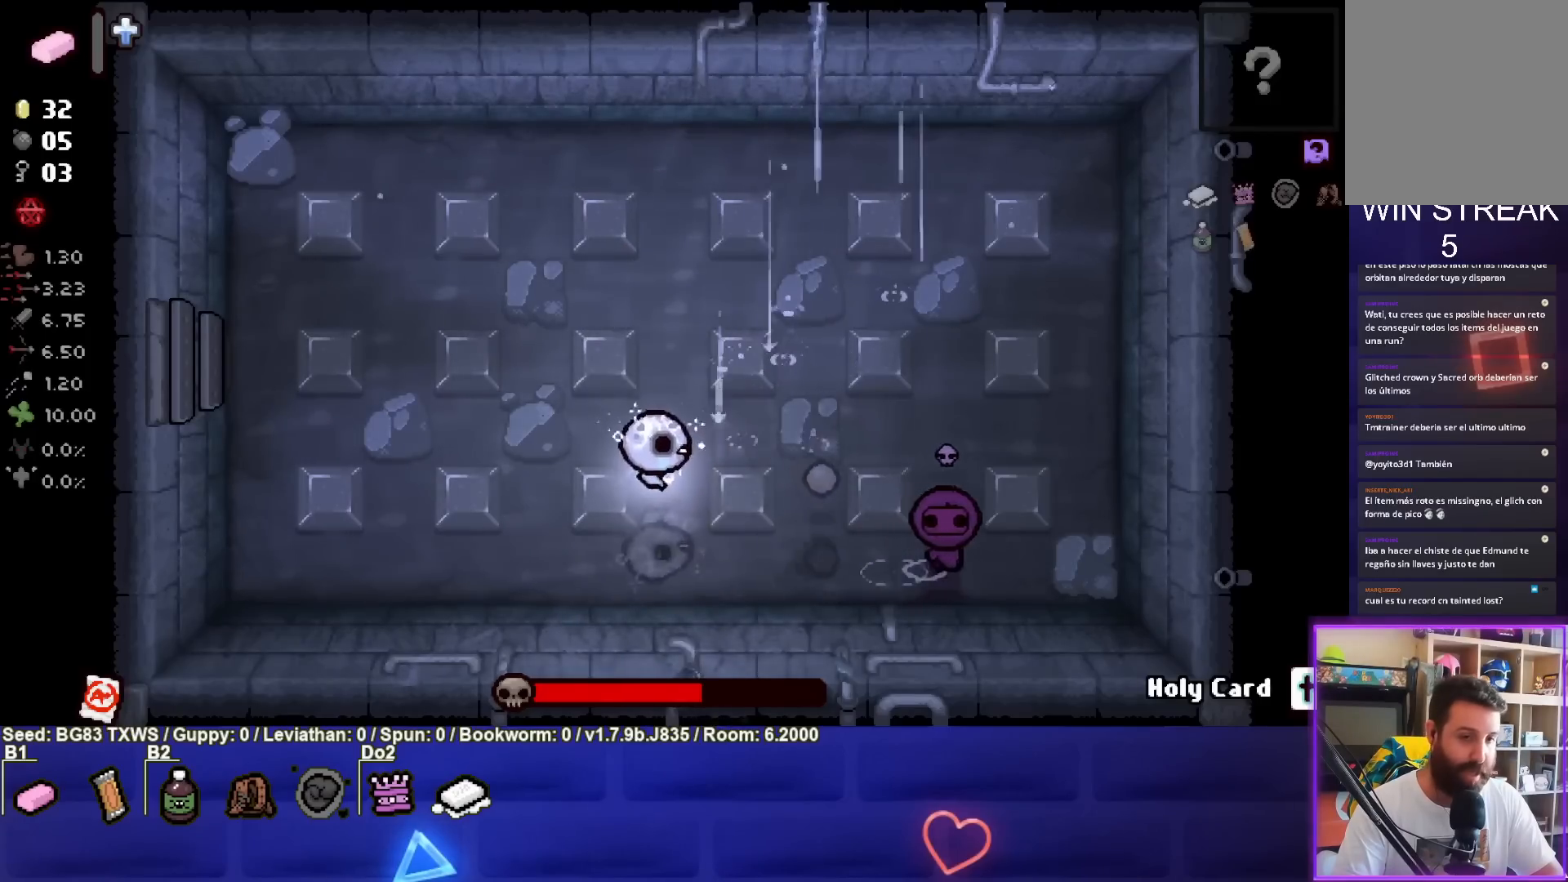
{"buttons": ["CIRCLE"], "left_stick": "left", "events": [[33, "left_stick", "down-right"], [217, "left_stick", "center"], [400, "left_stick", "left"]]}
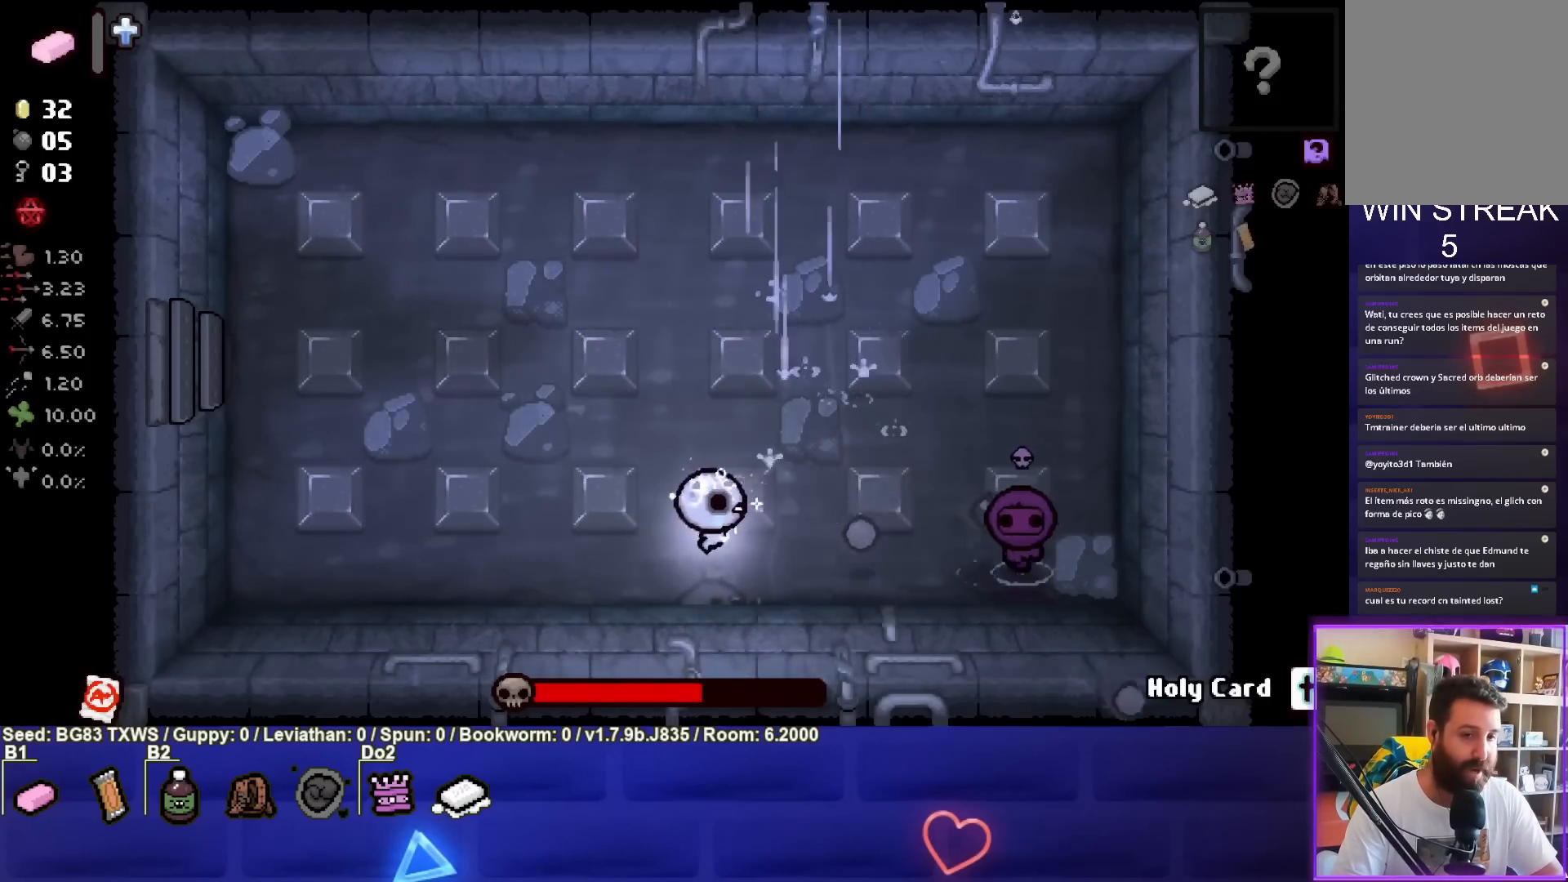
{"buttons": ["CIRCLE"], "left_stick": "center", "events": [[50, "left_stick", "center"], [150, "left_stick", "right"], [200, "left_stick", "center"], [333, "left_stick", "left"], [450, "left_stick", "center"]]}
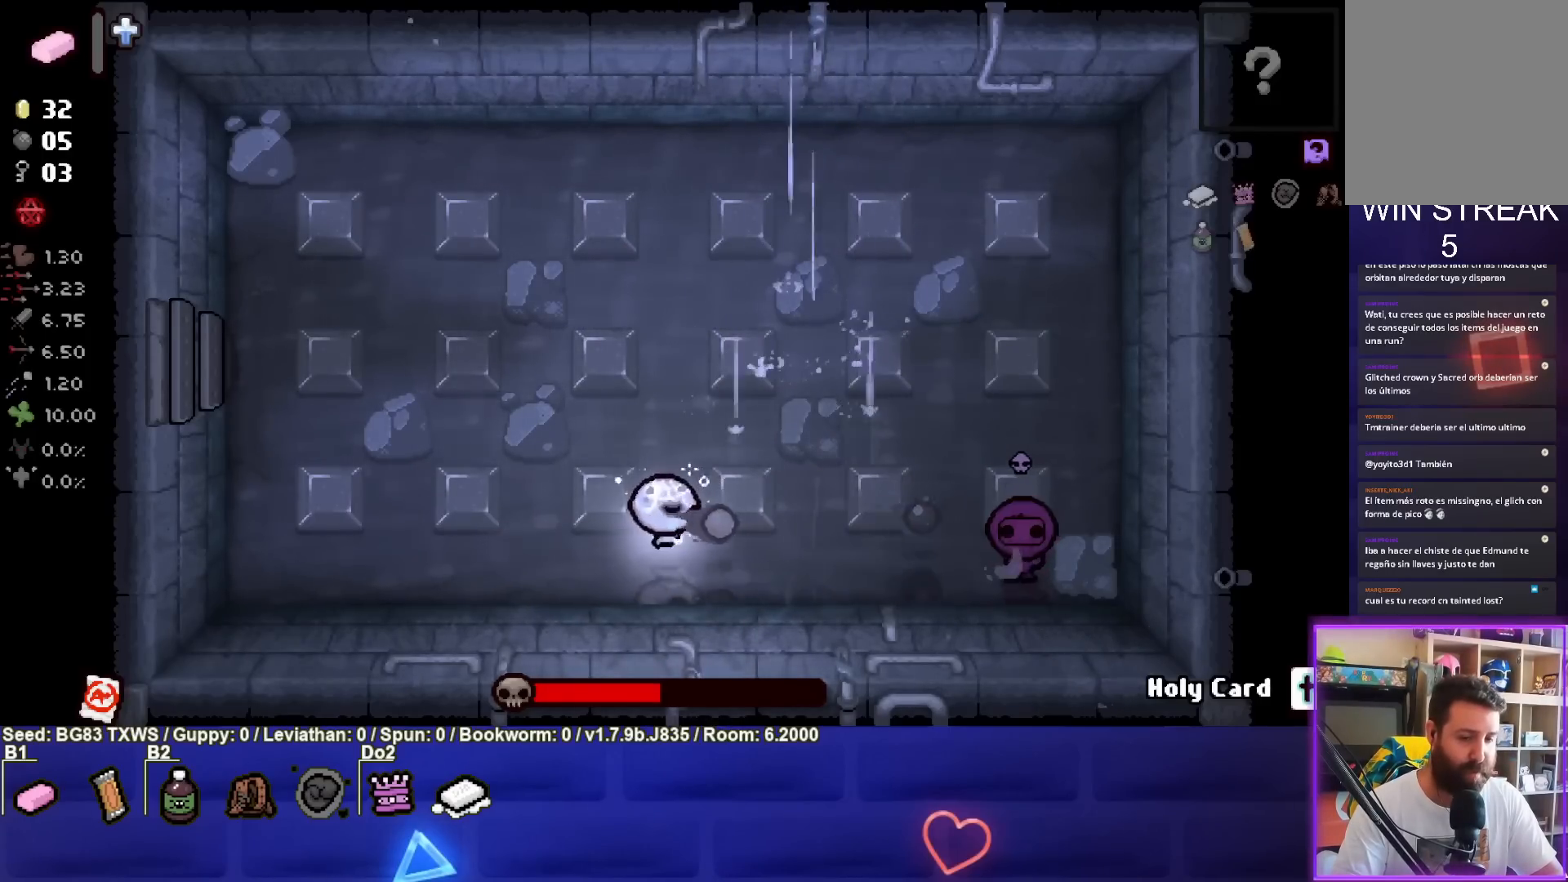
{"buttons": ["CIRCLE"], "left_stick": "center", "events": [[50, "left_stick", "right"], [217, "left_stick", "center"], [333, "left_stick", "left"], [483, "left_stick", "center"]]}
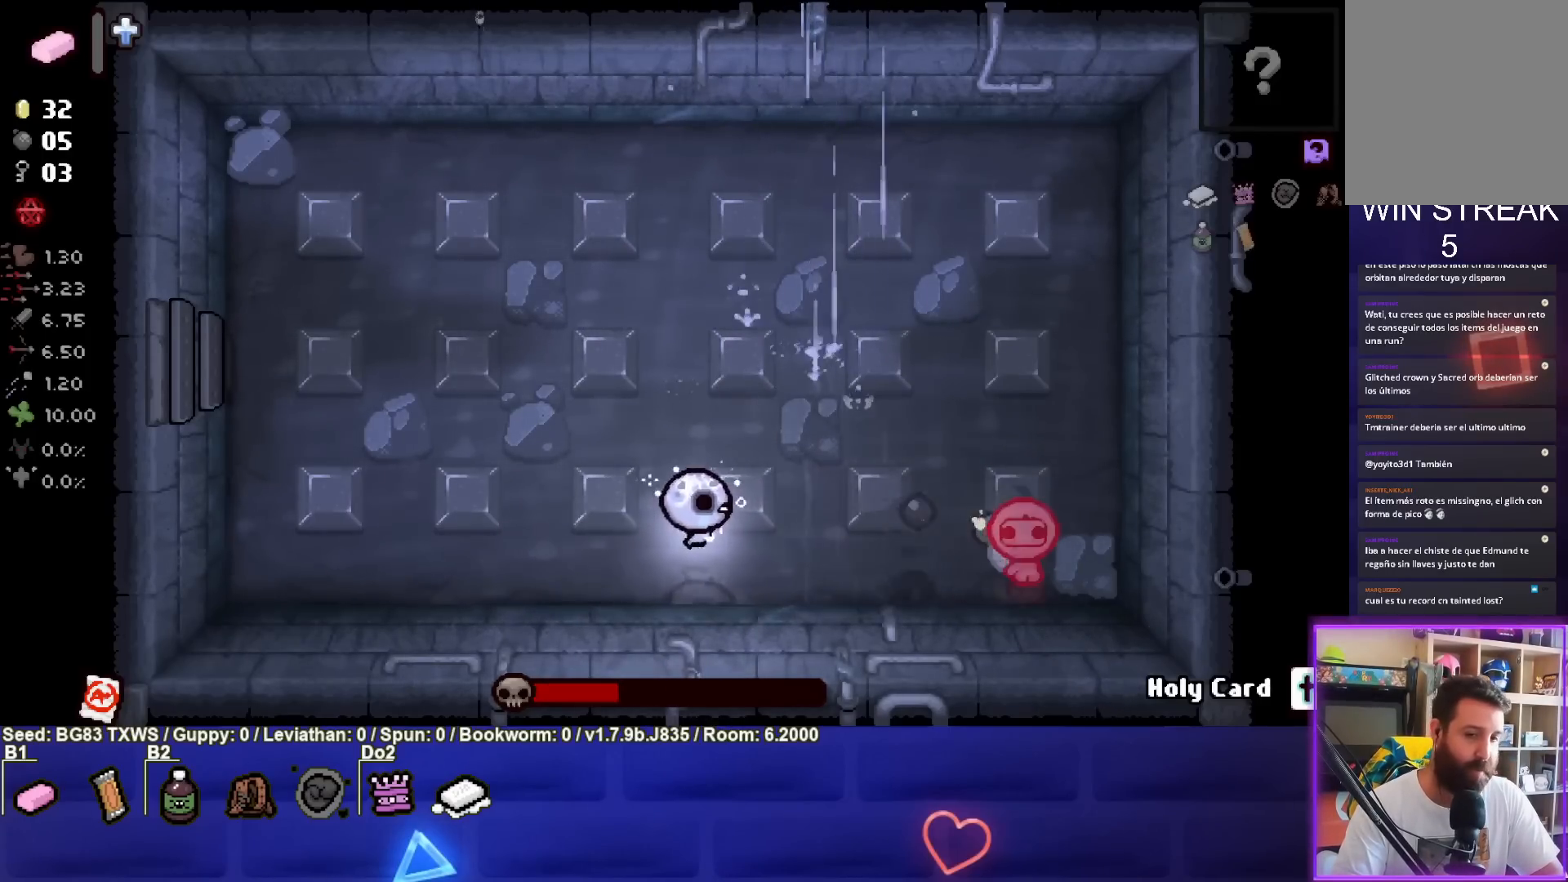
{"buttons": ["CIRCLE"], "left_stick": "left", "events": [[83, "left_stick", "right"], [167, "left_stick", "center"], [267, "left_stick", "left"]]}
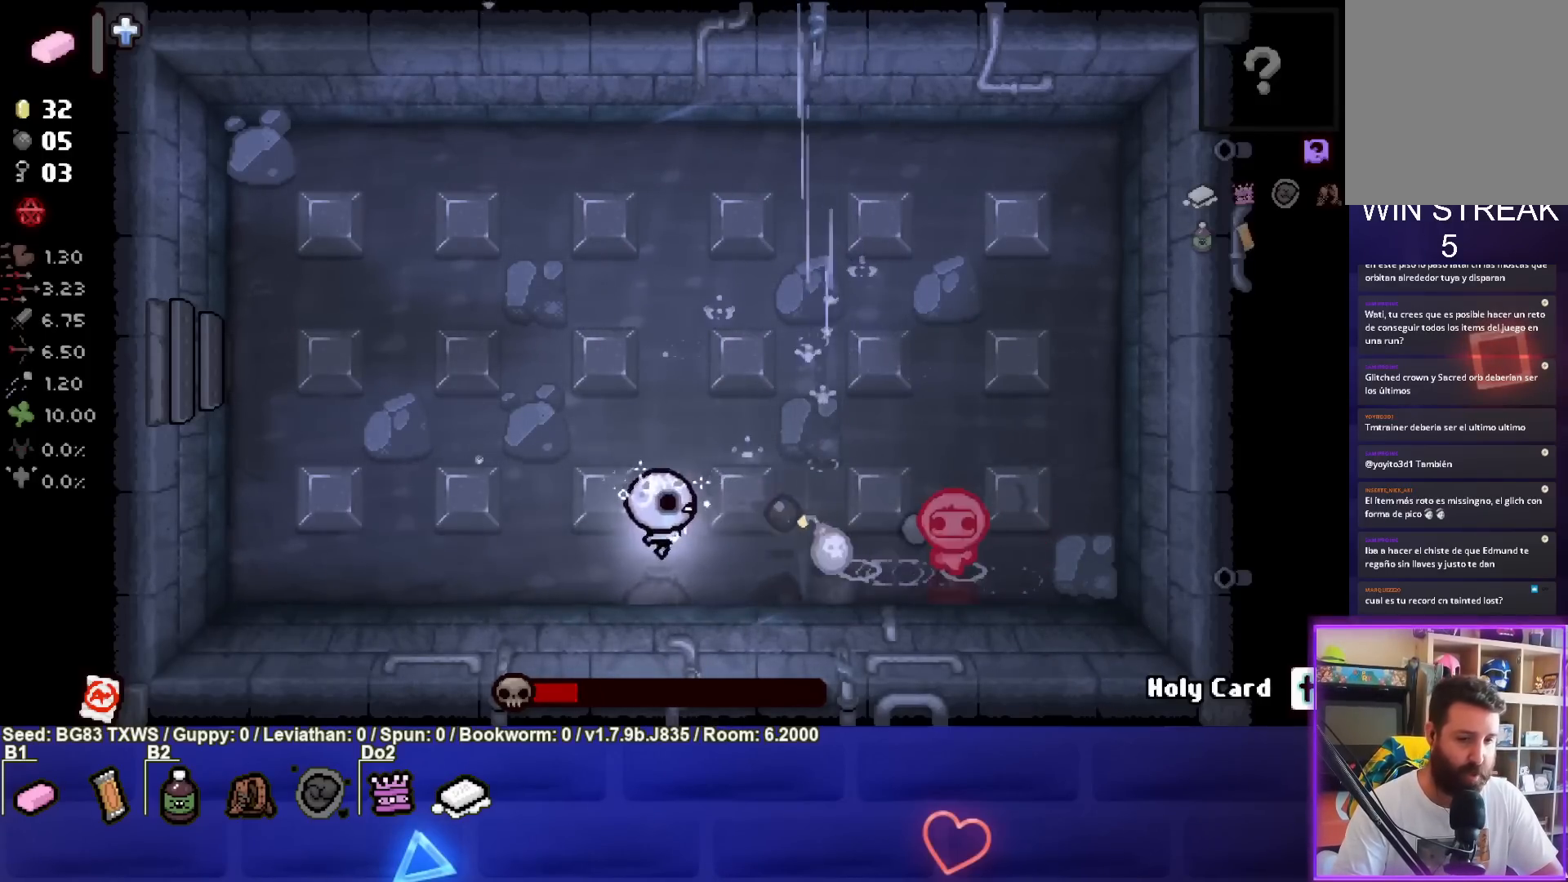
{"buttons": ["CIRCLE"], "left_stick": "center", "events": [[250, "left_stick", "center"]]}
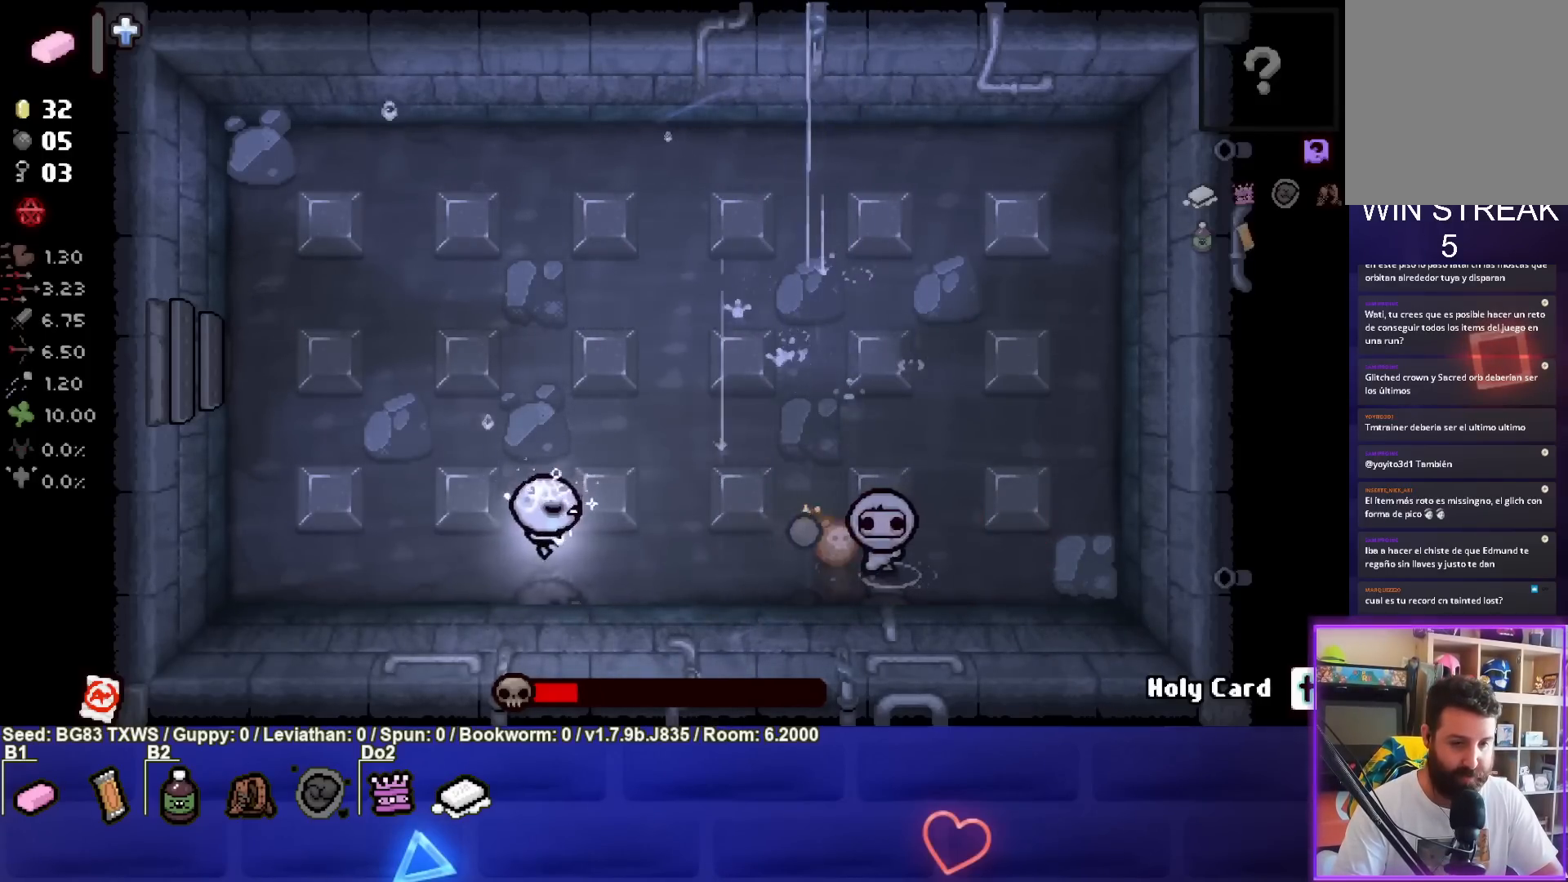
{"buttons": ["CIRCLE"], "left_stick": "center", "events": []}
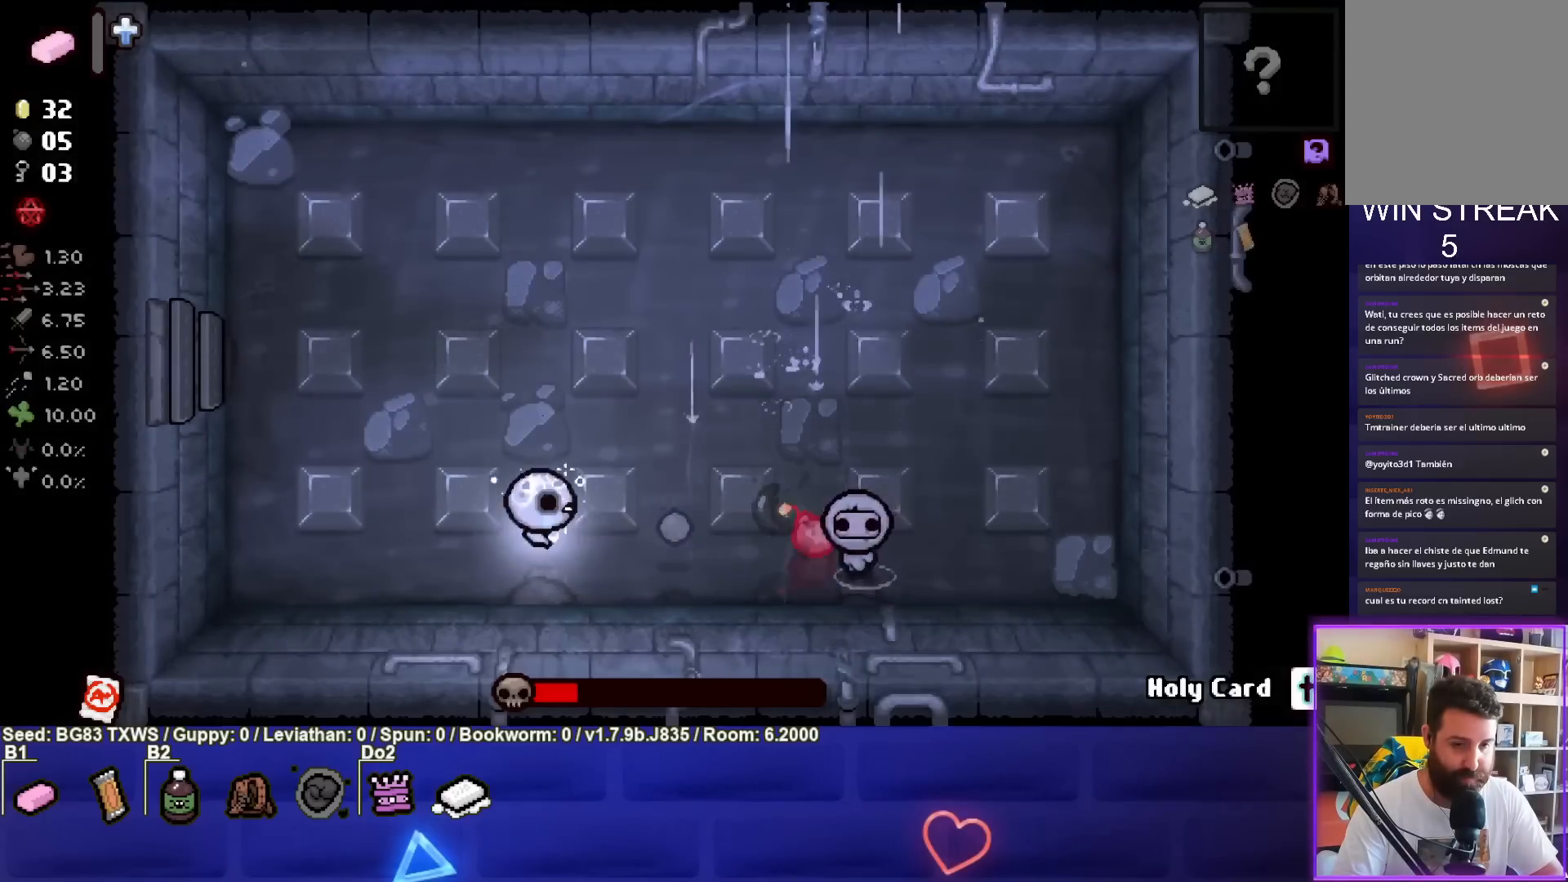
{"buttons": ["CIRCLE"], "left_stick": "center", "events": []}
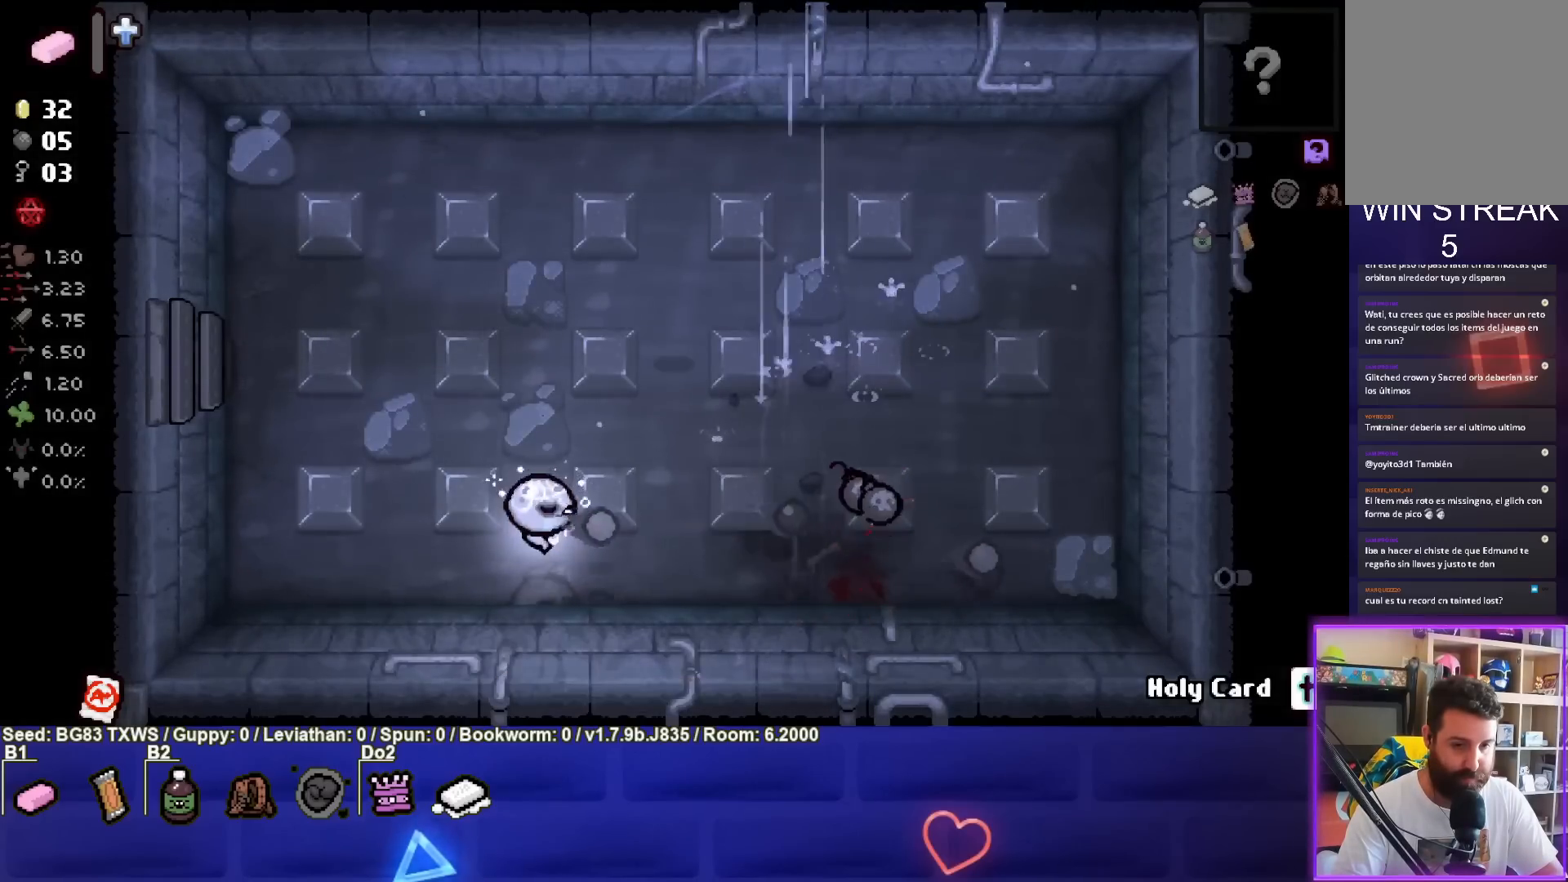
{"buttons": [], "left_stick": "right", "events": [[33, "left_stick", "right"], [100, "CIRCLE", "up"]]}
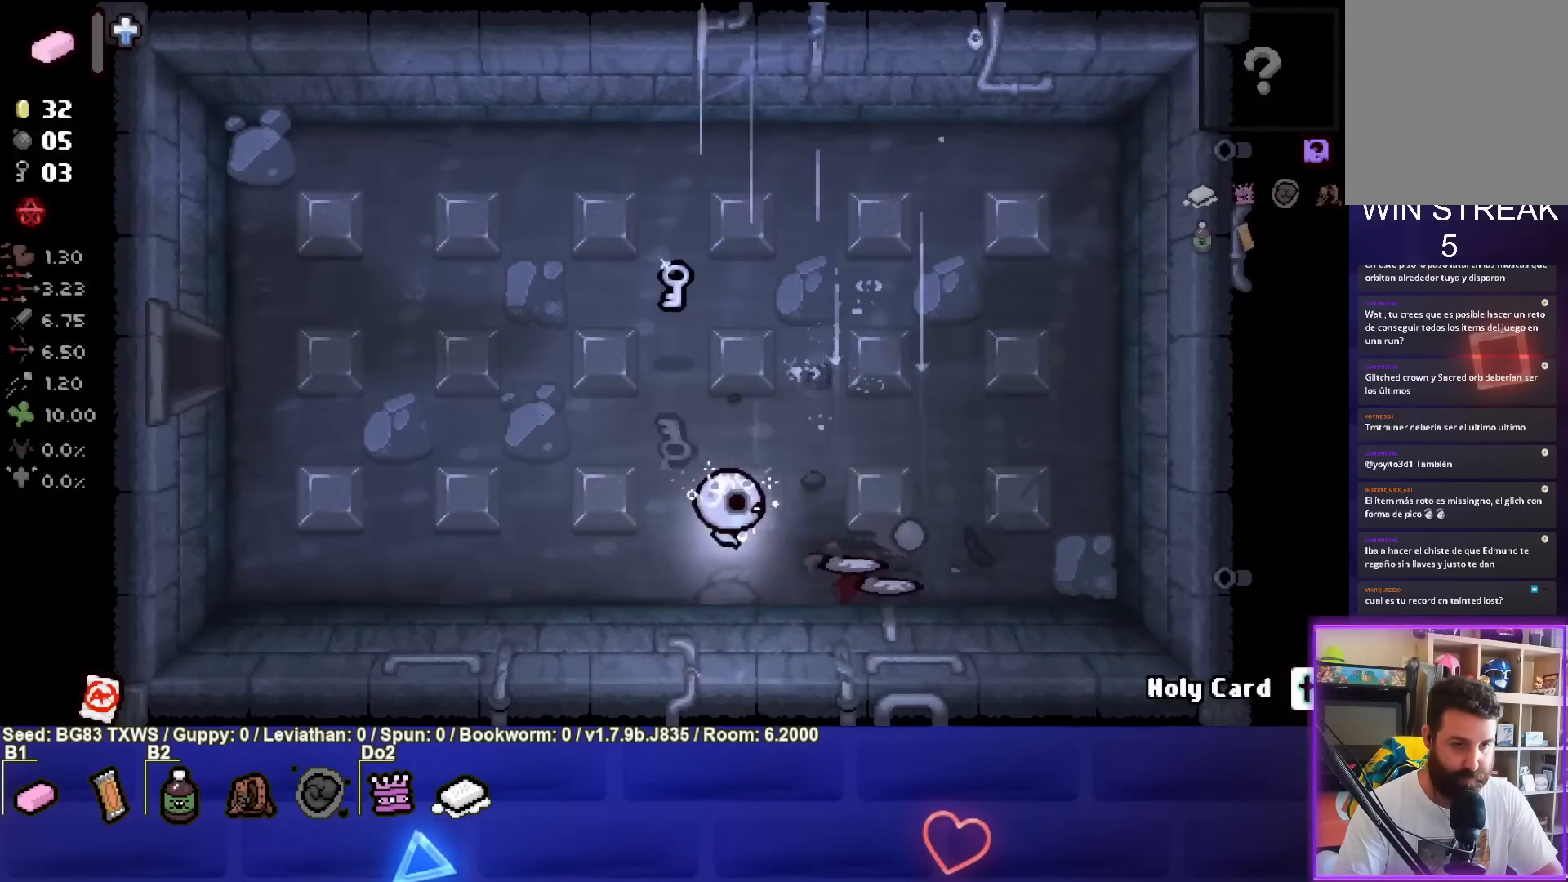
{"buttons": [], "left_stick": "up", "events": [[250, "left_stick", "up"]]}
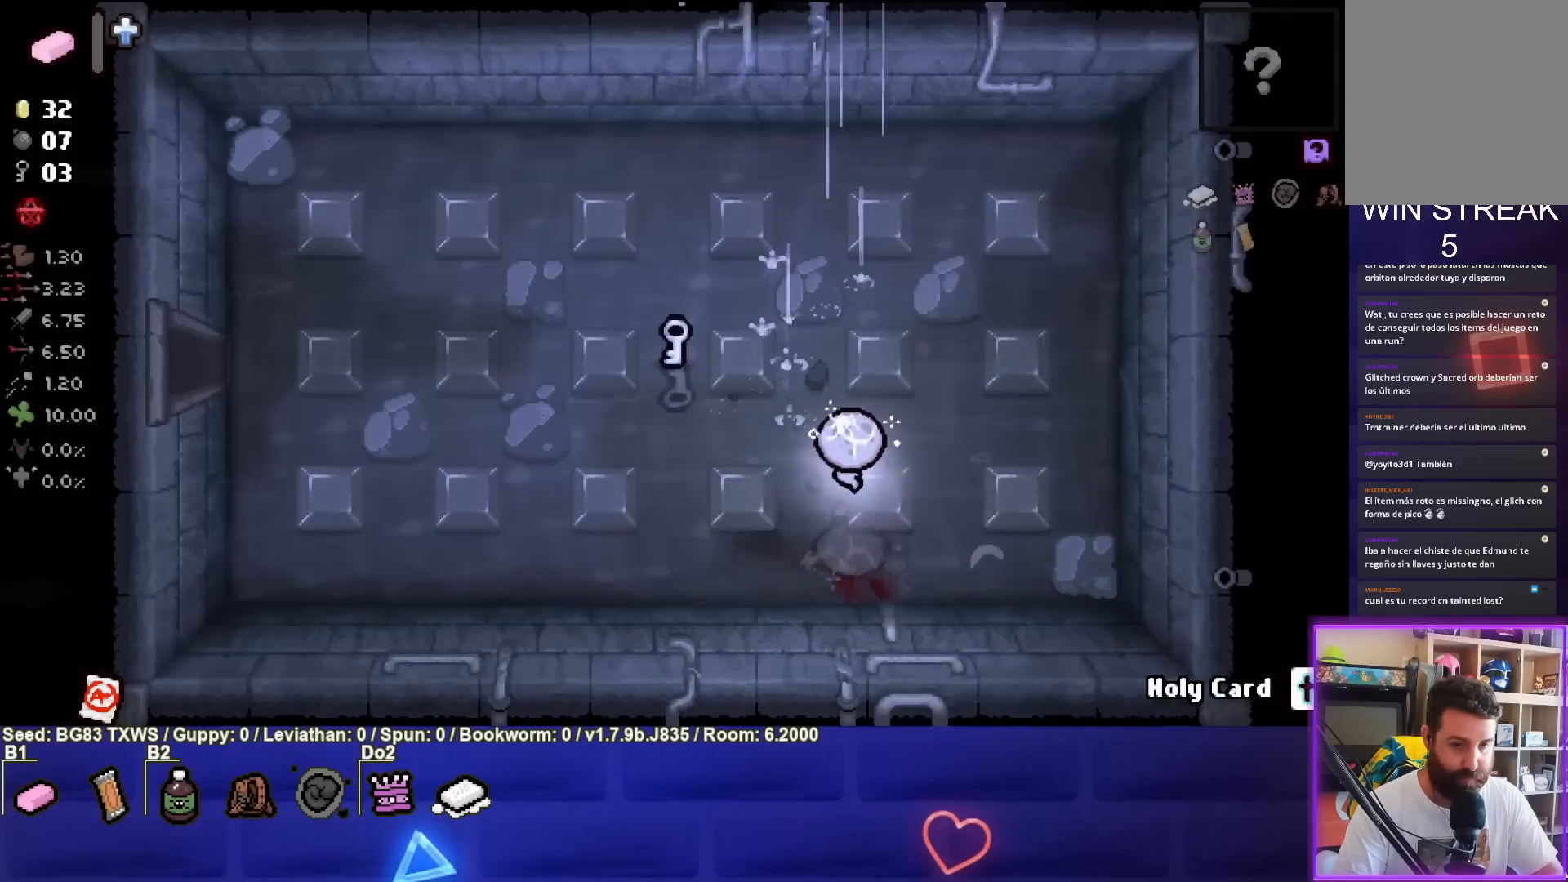
{"buttons": [], "left_stick": "left", "events": [[83, "left_stick", "up-left"], [450, "left_stick", "left"]]}
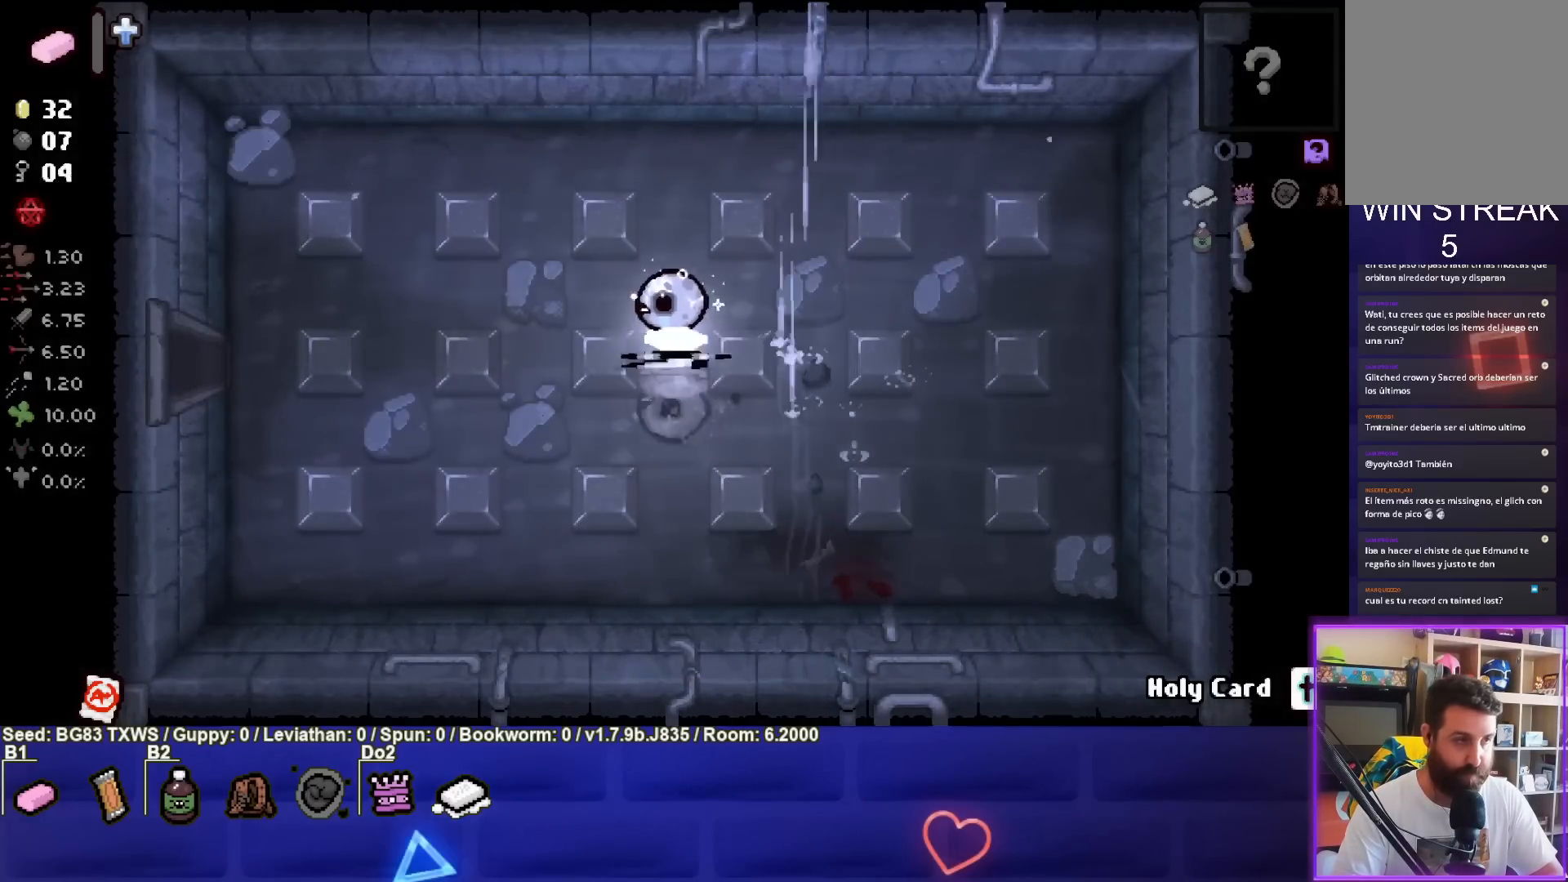
{"buttons": [], "left_stick": "left", "events": []}
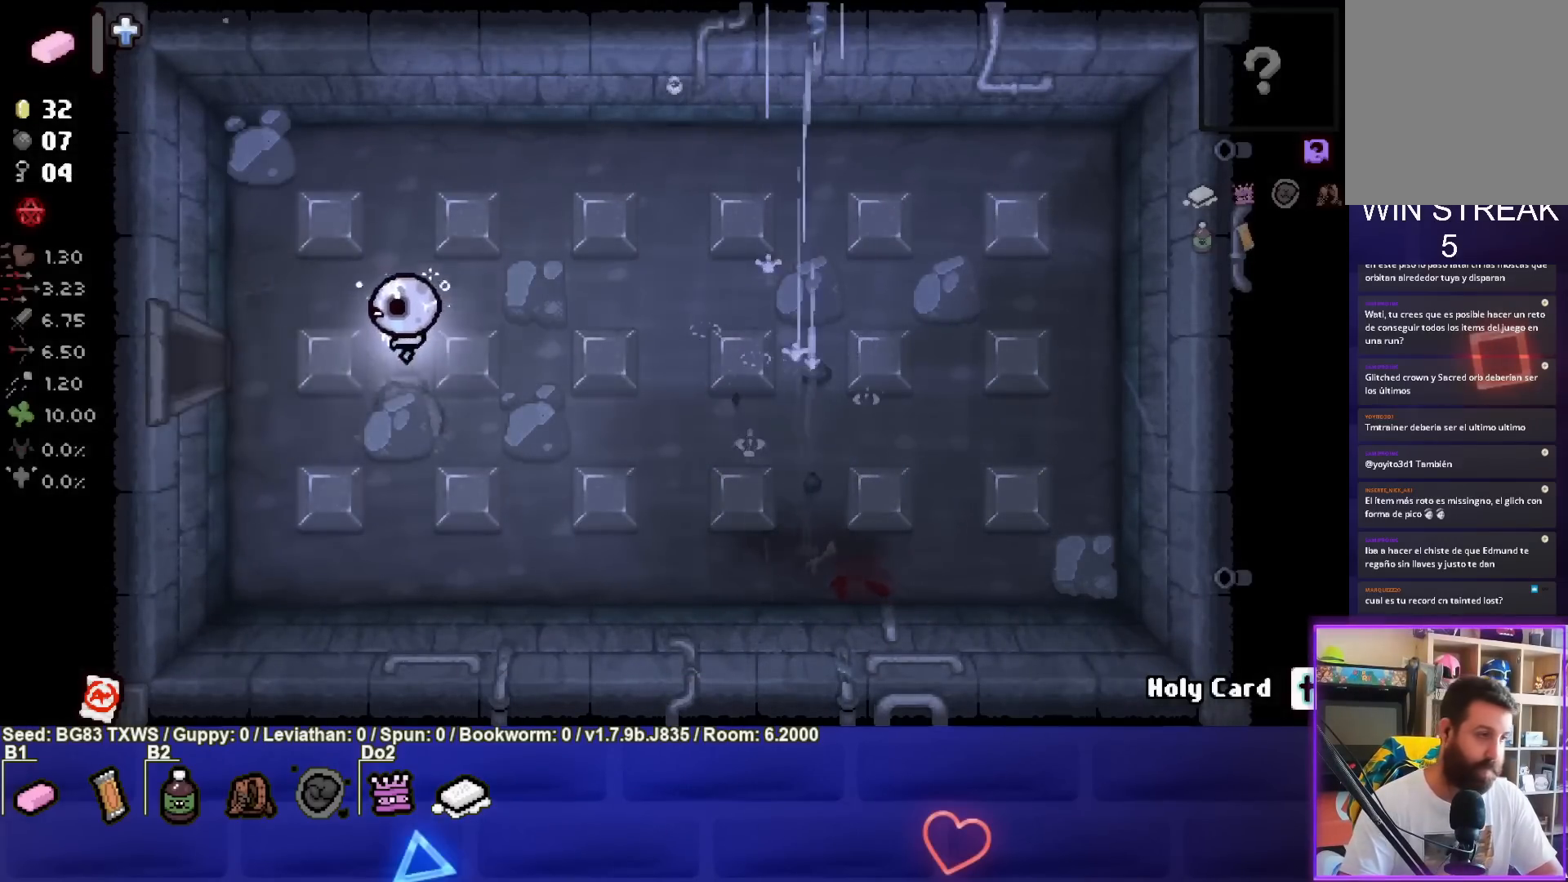
{"buttons": [], "left_stick": "center", "events": [[483, "left_stick", "center"]]}
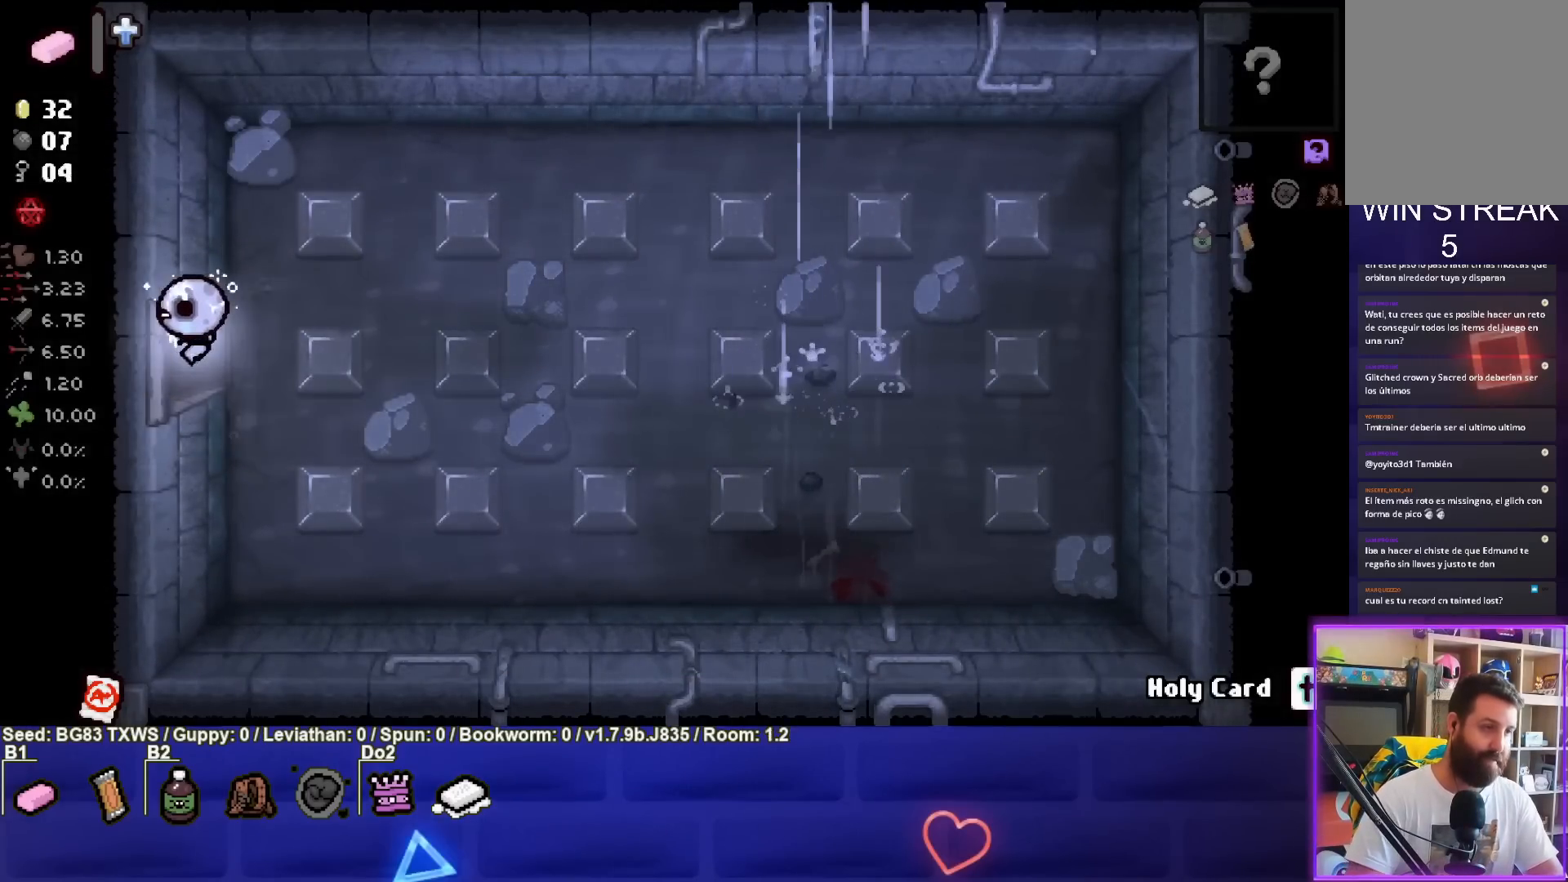
{"buttons": [], "left_stick": "left", "events": [[250, "left_stick", "left"]]}